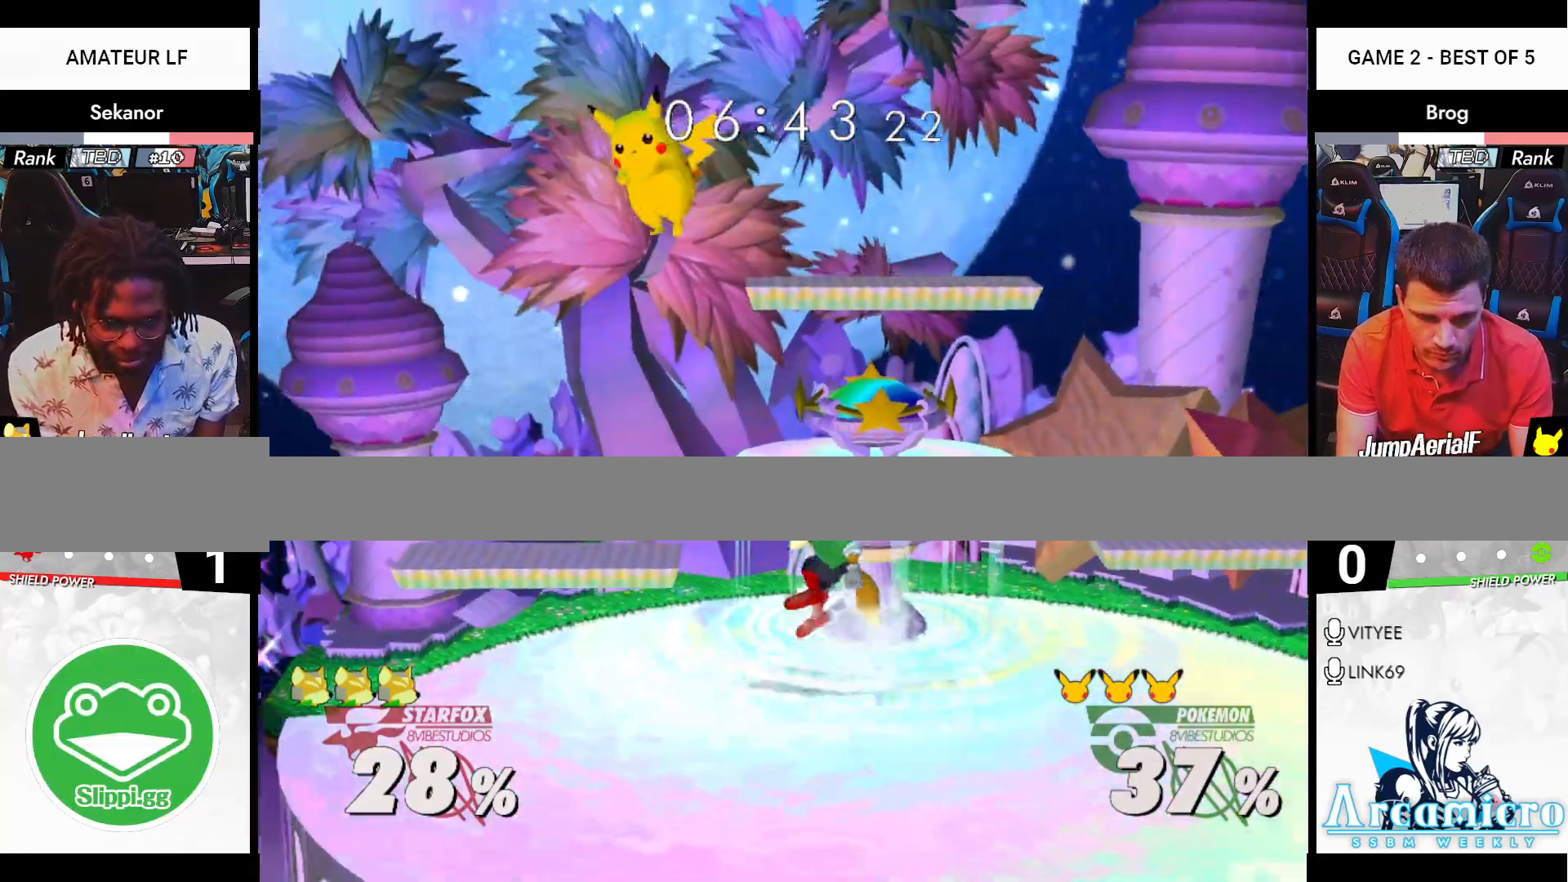
Gameplay with a controller (Nintendo layout); each line is a JSON object with the inputs held at the frame after it. "events" lists button and stick changes between this image and that frame as [ms after this image, input, new state], when the widget could be followed in between. Not read: L3 R3 Y.
{"buttons": [], "left_stick": "down", "right_stick": "center", "events": [[34, "R1", "up"], [67, "left_stick", "up"], [484, "left_stick", "down"]]}
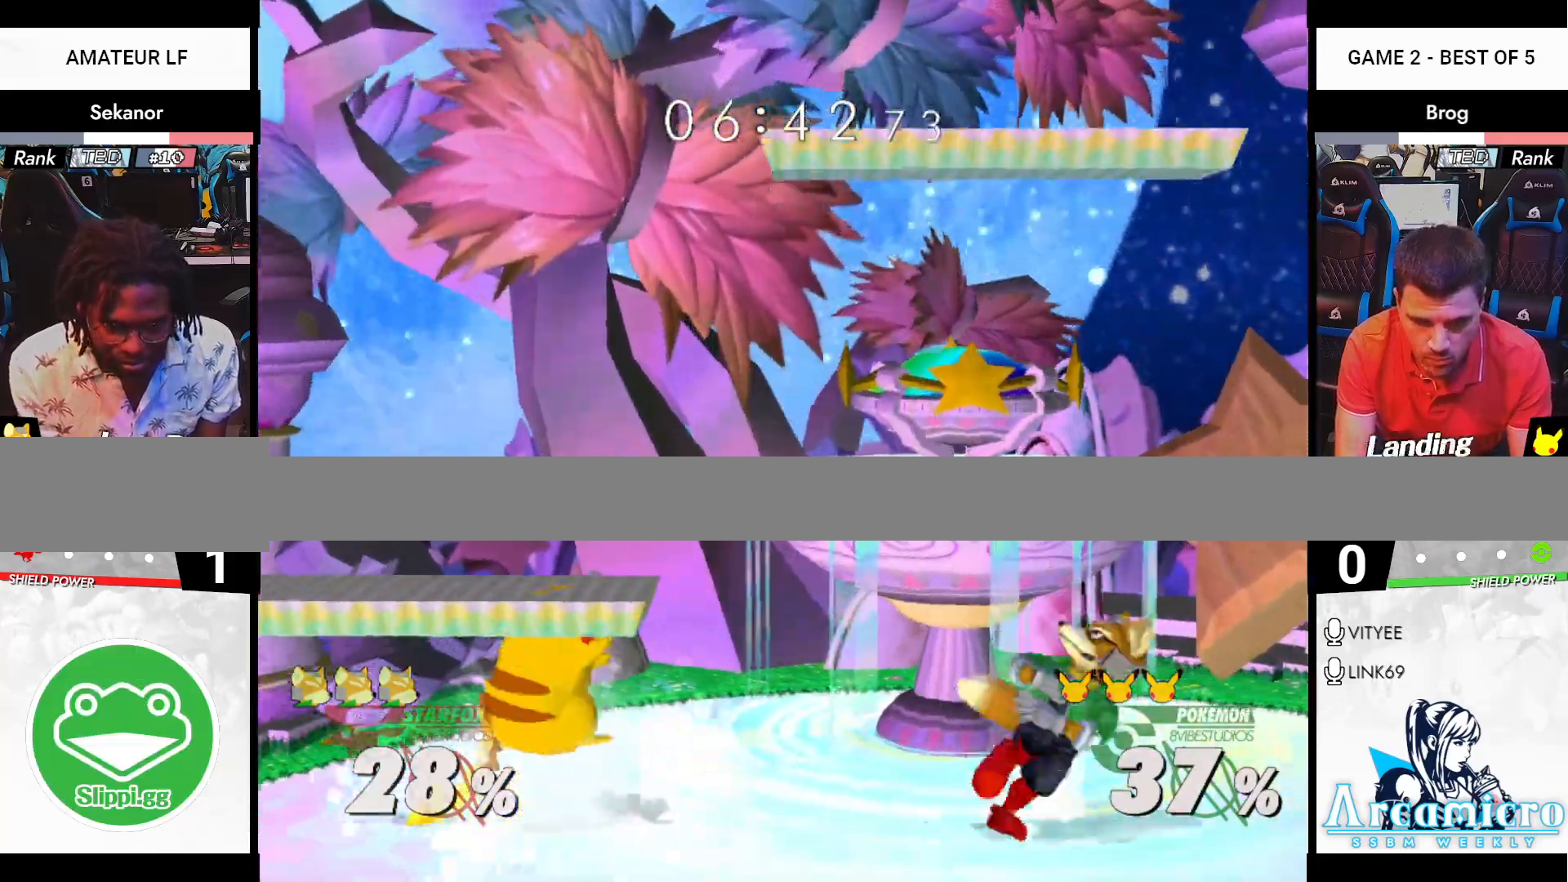
{"buttons": ["R1"], "left_stick": "down", "right_stick": "center", "events": [[33, "A", "down"], [50, "R1", "down"], [83, "A", "up"], [83, "X", "down"], [100, "X", "up"], [167, "R1", "up"], [183, "left_stick", "center"], [283, "left_stick", "right"], [384, "R1", "down"], [384, "left_stick", "down"]]}
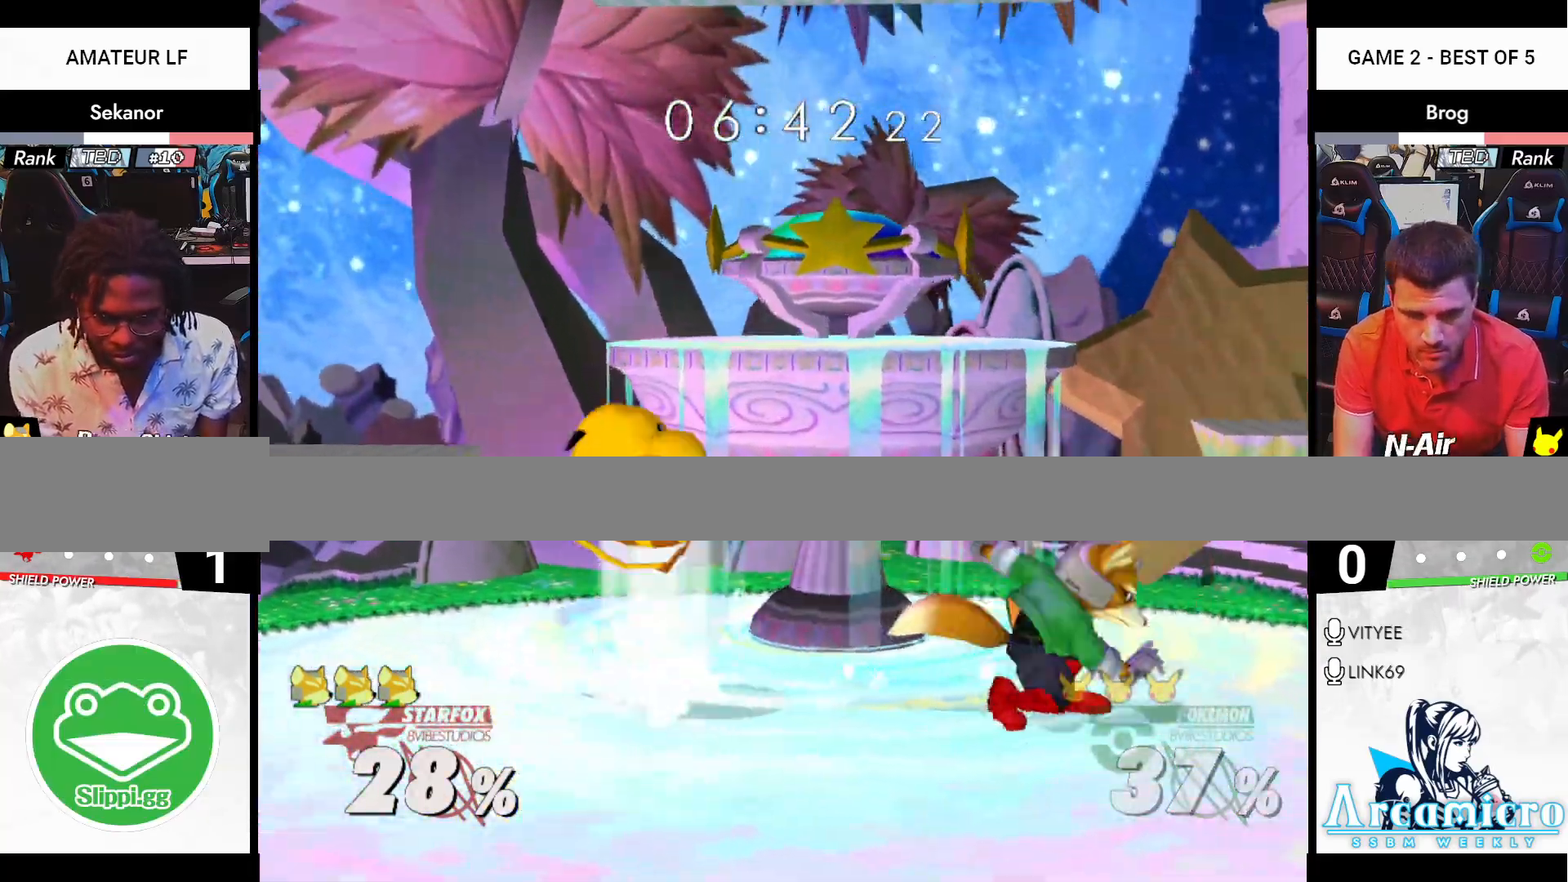
{"buttons": ["A"], "left_stick": "left", "right_stick": "center", "events": [[67, "left_stick", "center"], [167, "X", "down"], [201, "R1", "up"], [201, "X", "up"], [201, "left_stick", "left"], [301, "right_stick", "up"], [334, "B", "down"], [367, "A", "down"], [367, "B", "up"], [401, "right_stick", "center"]]}
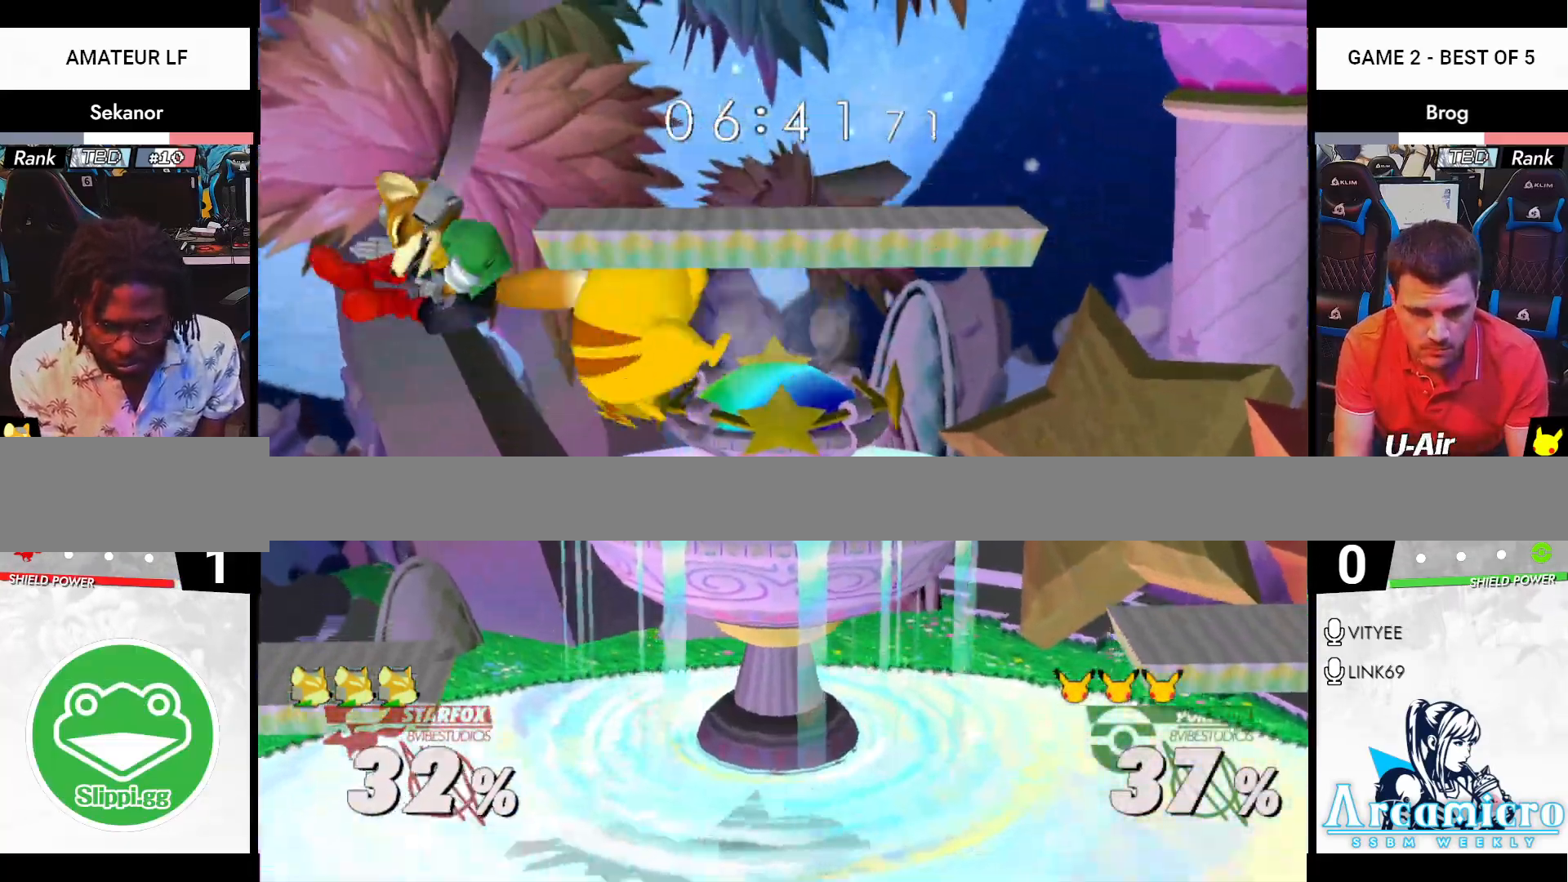
{"buttons": [], "left_stick": "center", "right_stick": "center", "events": [[33, "A", "up"], [50, "left_stick", "down"], [100, "R1", "down"], [100, "left_stick", "up-left"], [117, "A", "down"], [117, "X", "down"], [150, "A", "up"], [150, "X", "up"], [150, "left_stick", "up"], [183, "R1", "up"], [450, "left_stick", "center"]]}
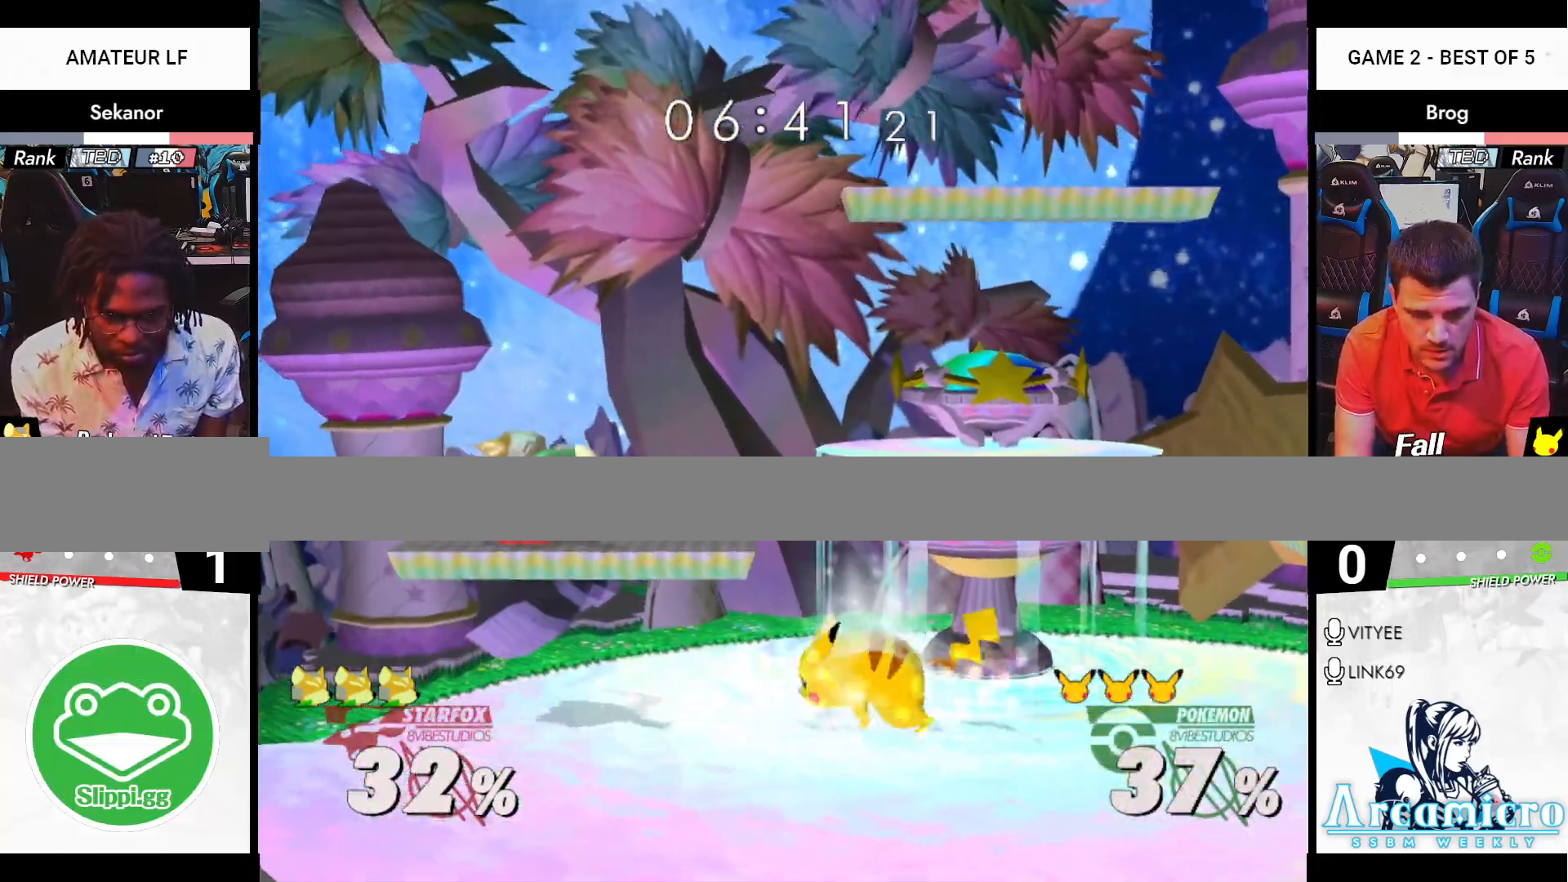
{"buttons": ["R1"], "left_stick": "up-left", "right_stick": "center", "events": [[84, "X", "down"], [117, "X", "up"], [151, "left_stick", "right"], [167, "X", "down"], [217, "X", "up"], [234, "left_stick", "up"], [284, "left_stick", "center"], [334, "left_stick", "left"], [351, "R1", "down"], [401, "left_stick", "center"], [484, "left_stick", "up-left"]]}
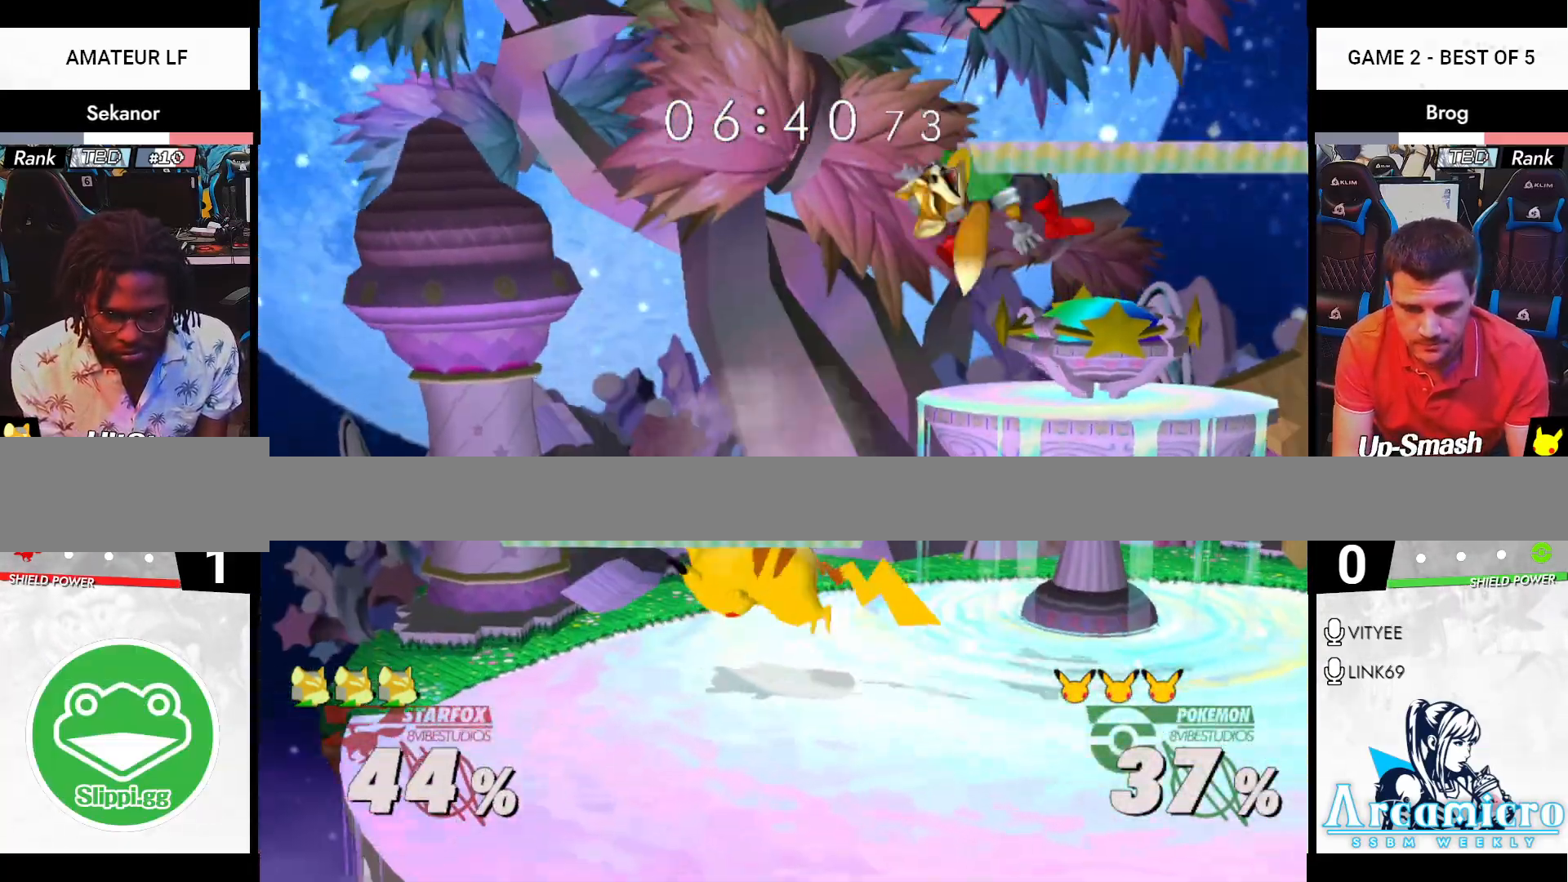
{"buttons": [], "left_stick": "right", "right_stick": "center", "events": [[33, "left_stick", "up"], [233, "R1", "up"], [317, "left_stick", "right"]]}
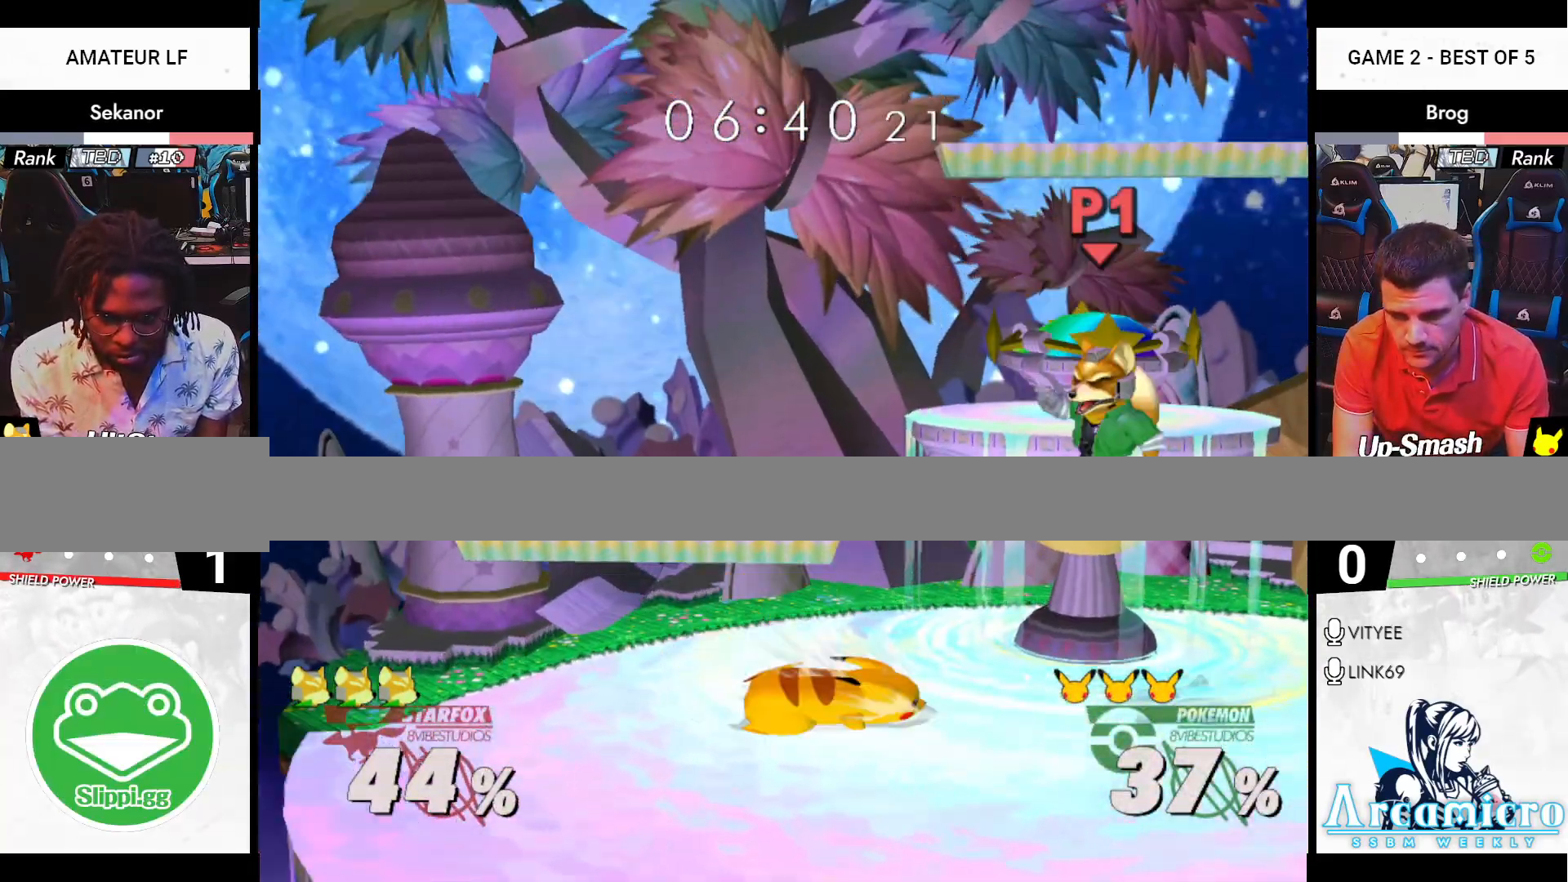
{"buttons": ["X"], "left_stick": "left", "right_stick": "center", "events": [[201, "left_stick", "up"], [251, "R1", "down"], [317, "left_stick", "left"], [367, "R1", "up"], [468, "X", "down"]]}
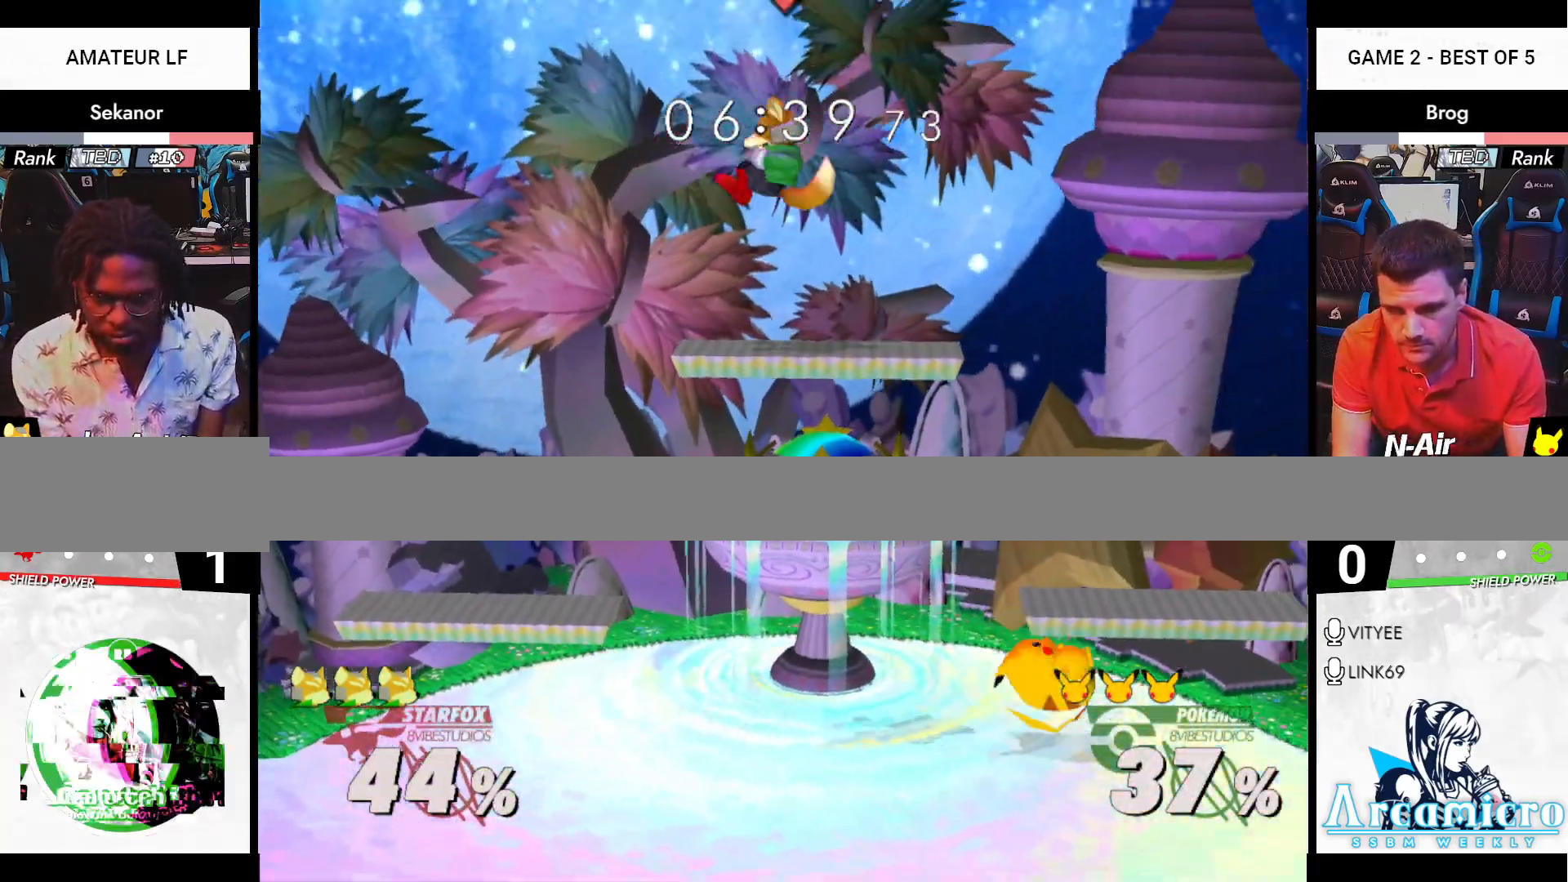
{"buttons": [], "left_stick": "left", "right_stick": "center", "events": [[50, "X", "up"]]}
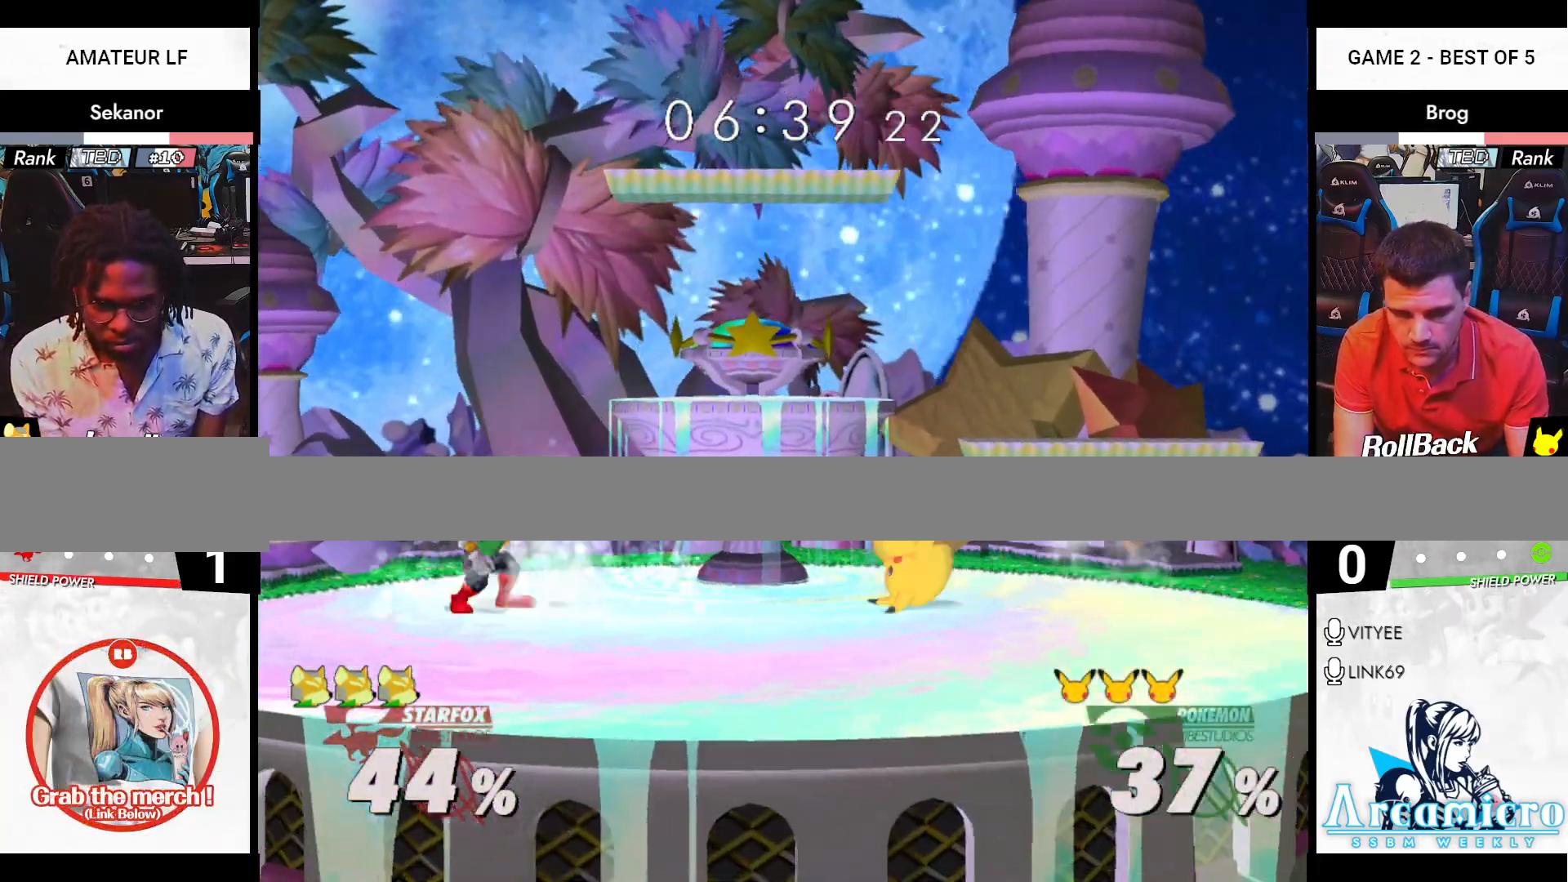
{"buttons": ["A"], "left_stick": "center", "right_stick": "center", "events": [[100, "left_stick", "center"], [151, "left_stick", "right"], [167, "X", "down"], [217, "X", "up"], [251, "left_stick", "center"], [334, "A", "down"], [417, "A", "up"], [501, "A", "down"]]}
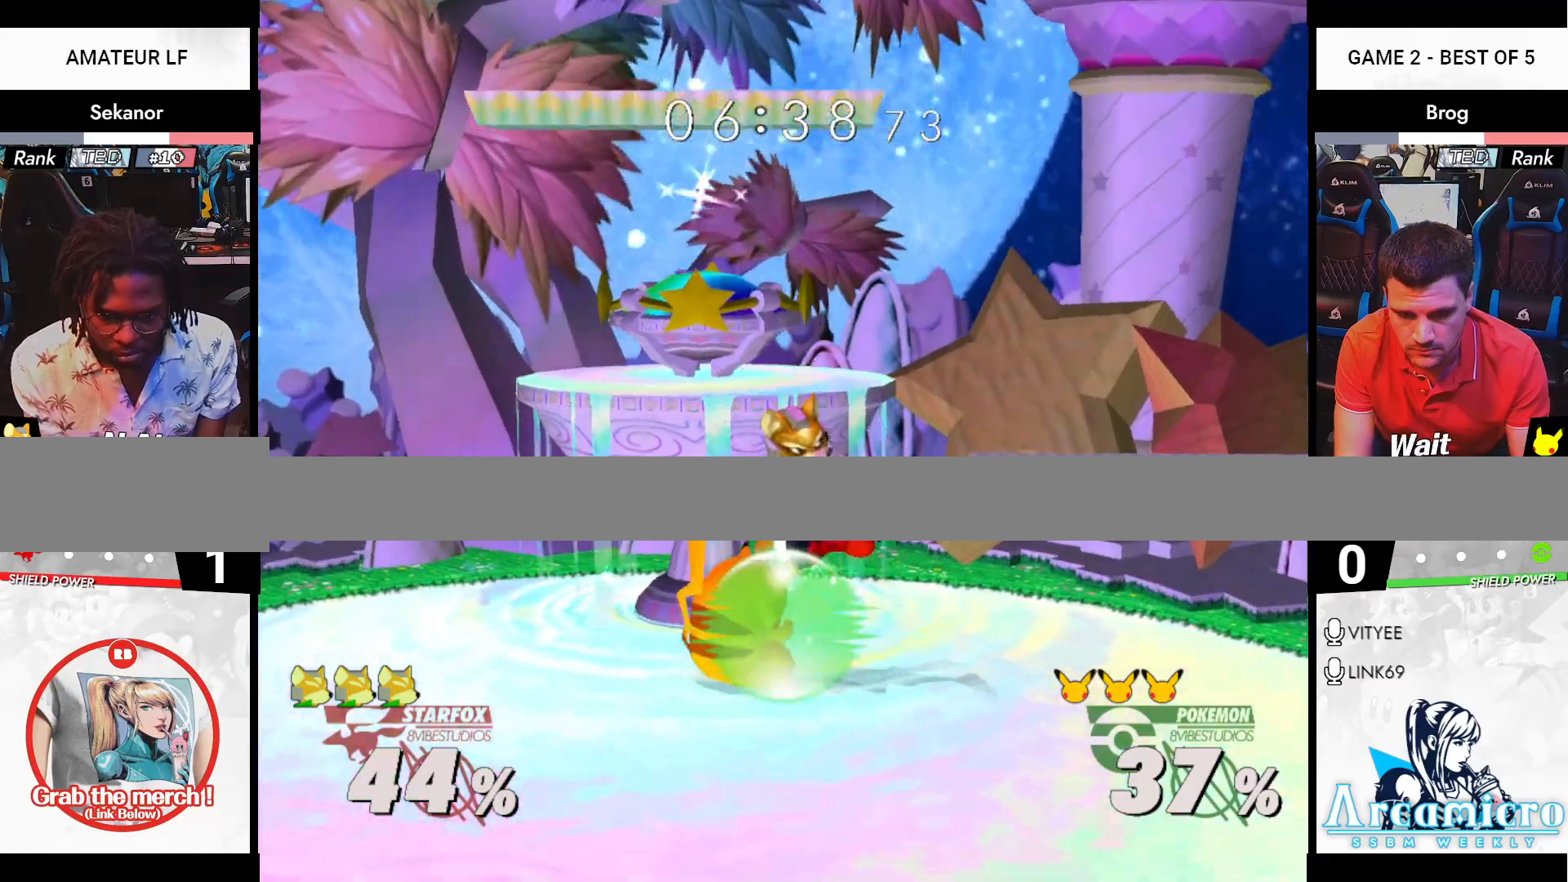
{"buttons": [], "left_stick": "up", "right_stick": "center", "events": [[33, "A", "up"], [33, "left_stick", "down"], [50, "A", "down"], [150, "left_stick", "up-left"], [167, "R1", "down"], [217, "A", "up"], [217, "left_stick", "up"], [250, "R1", "up"], [434, "A", "down"], [484, "A", "up"]]}
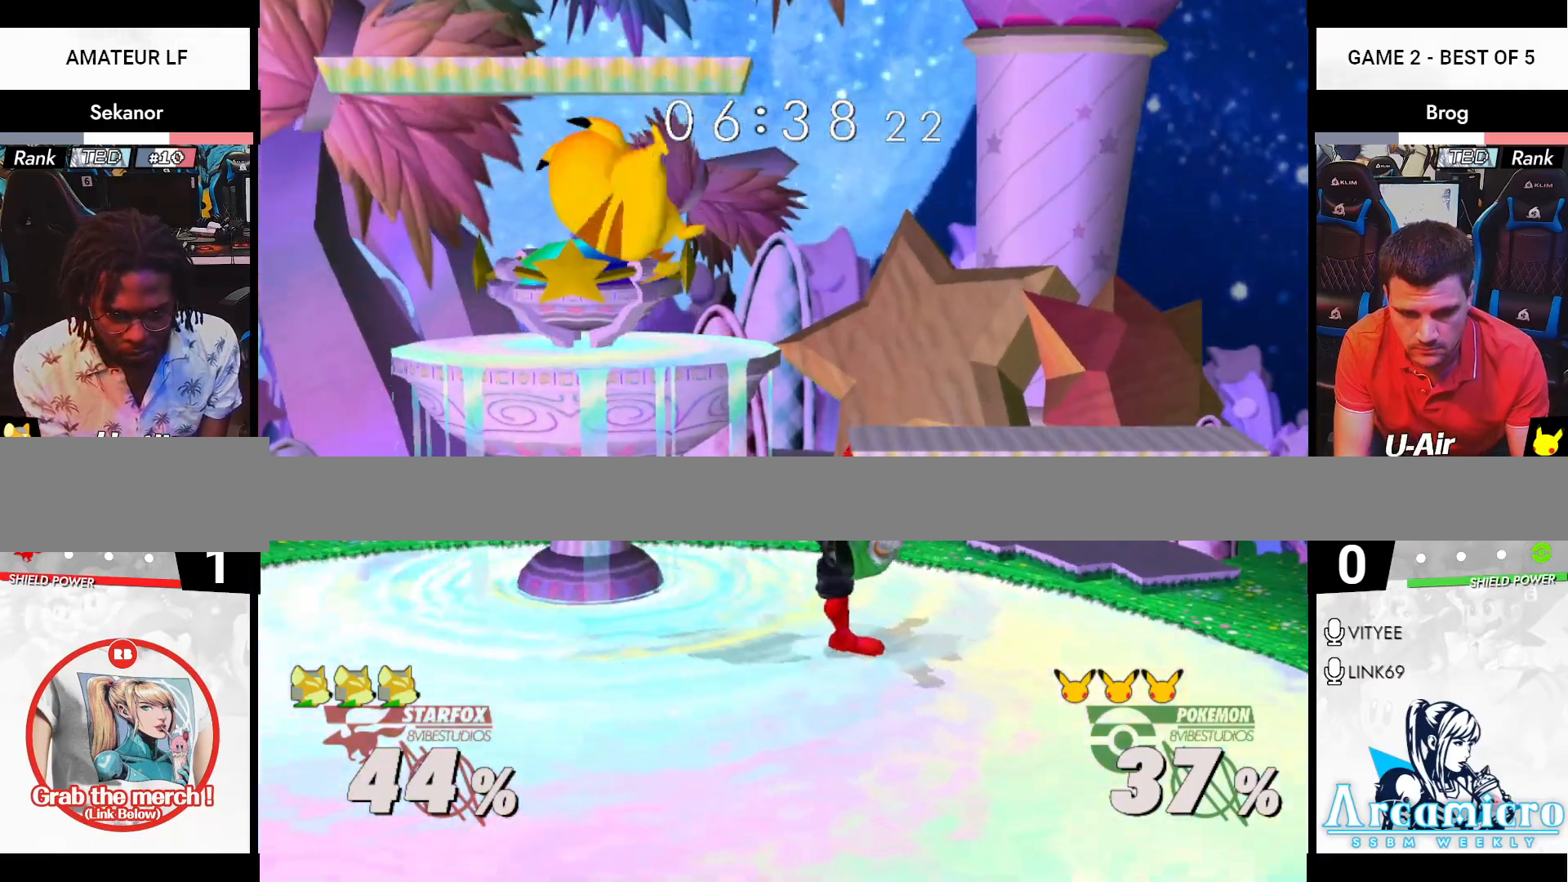
{"buttons": ["A", "X"], "left_stick": "down-left", "right_stick": "center", "events": [[17, "A", "down"], [67, "A", "up"], [117, "R1", "down"], [201, "R1", "up"], [334, "left_stick", "center"], [401, "X", "down"], [451, "A", "down"], [451, "X", "up"], [484, "X", "down"], [501, "left_stick", "down-left"]]}
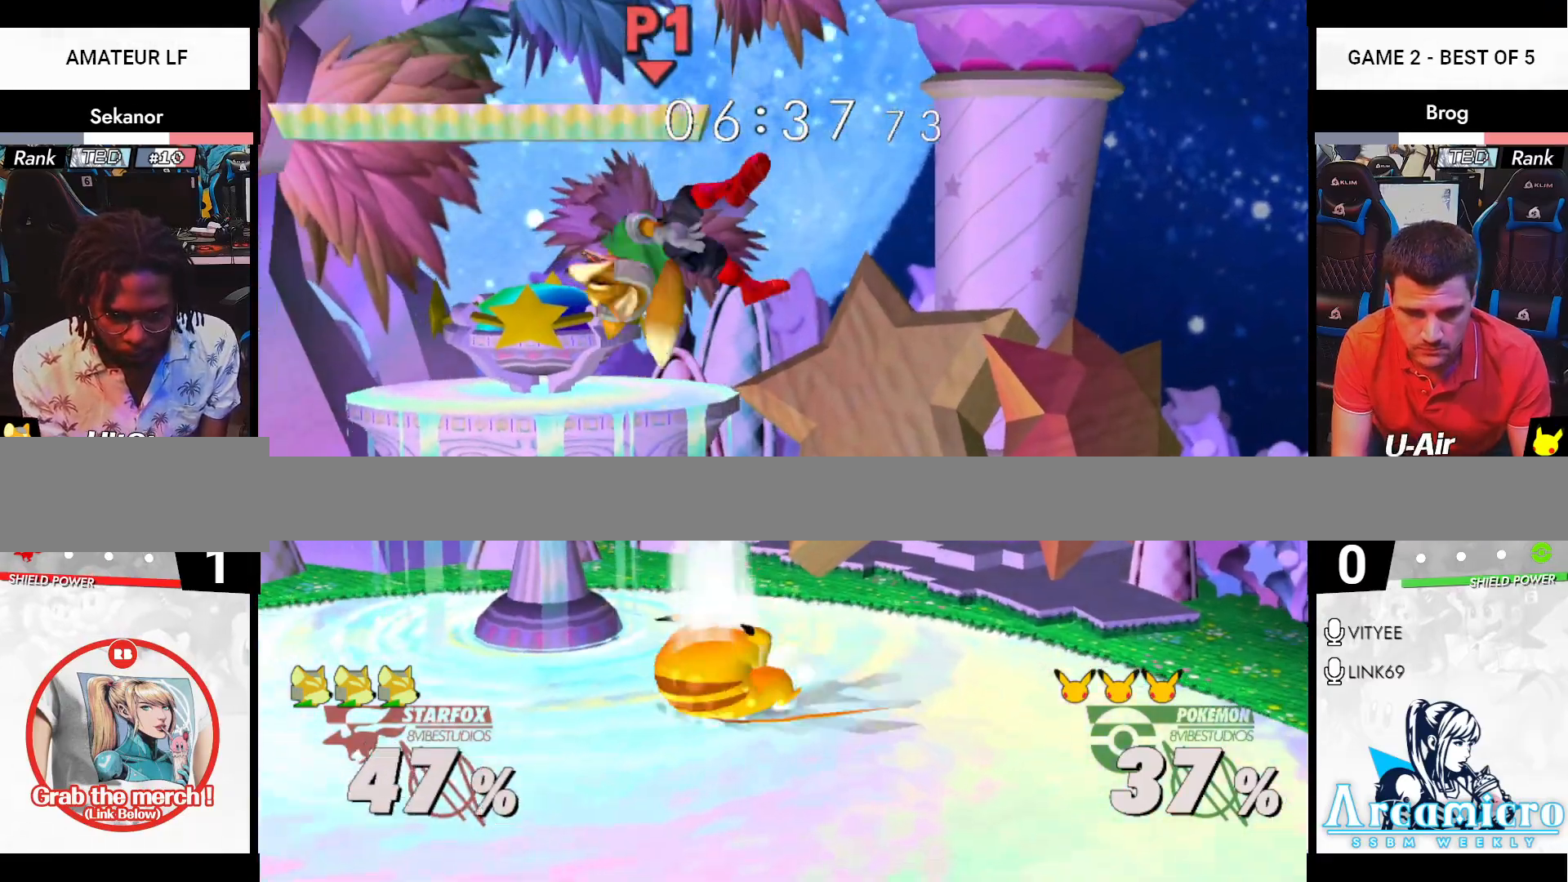
{"buttons": [], "left_stick": "center", "right_stick": "center", "events": [[33, "X", "up"], [67, "A", "up"], [100, "A", "down"], [167, "left_stick", "center"], [183, "A", "up"]]}
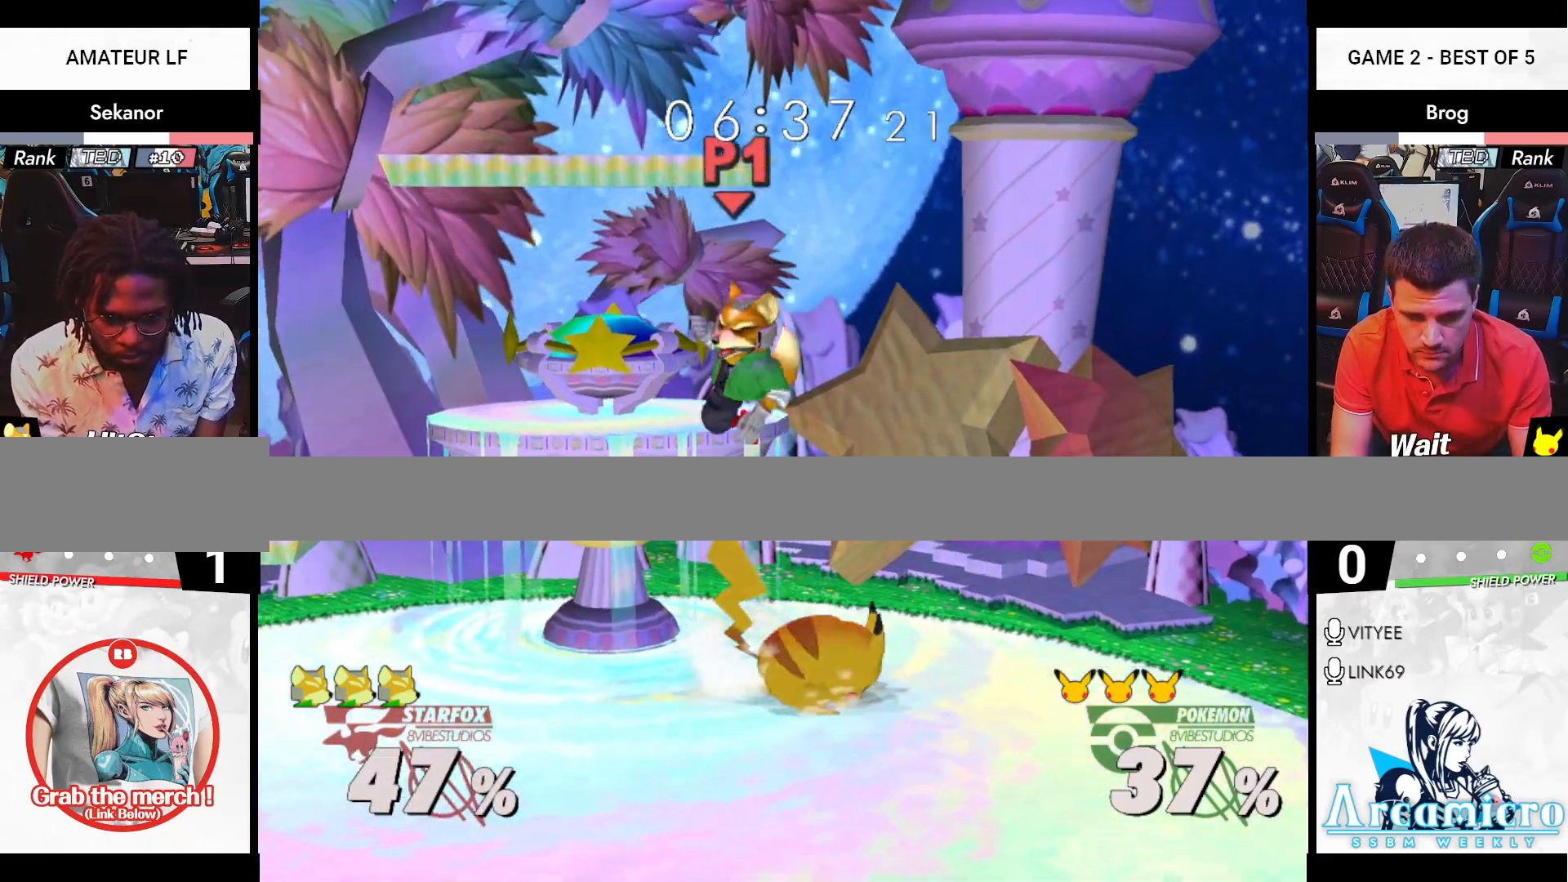
{"buttons": ["R1"], "left_stick": "left", "right_stick": "center", "events": [[117, "R1", "down"], [117, "left_stick", "left"]]}
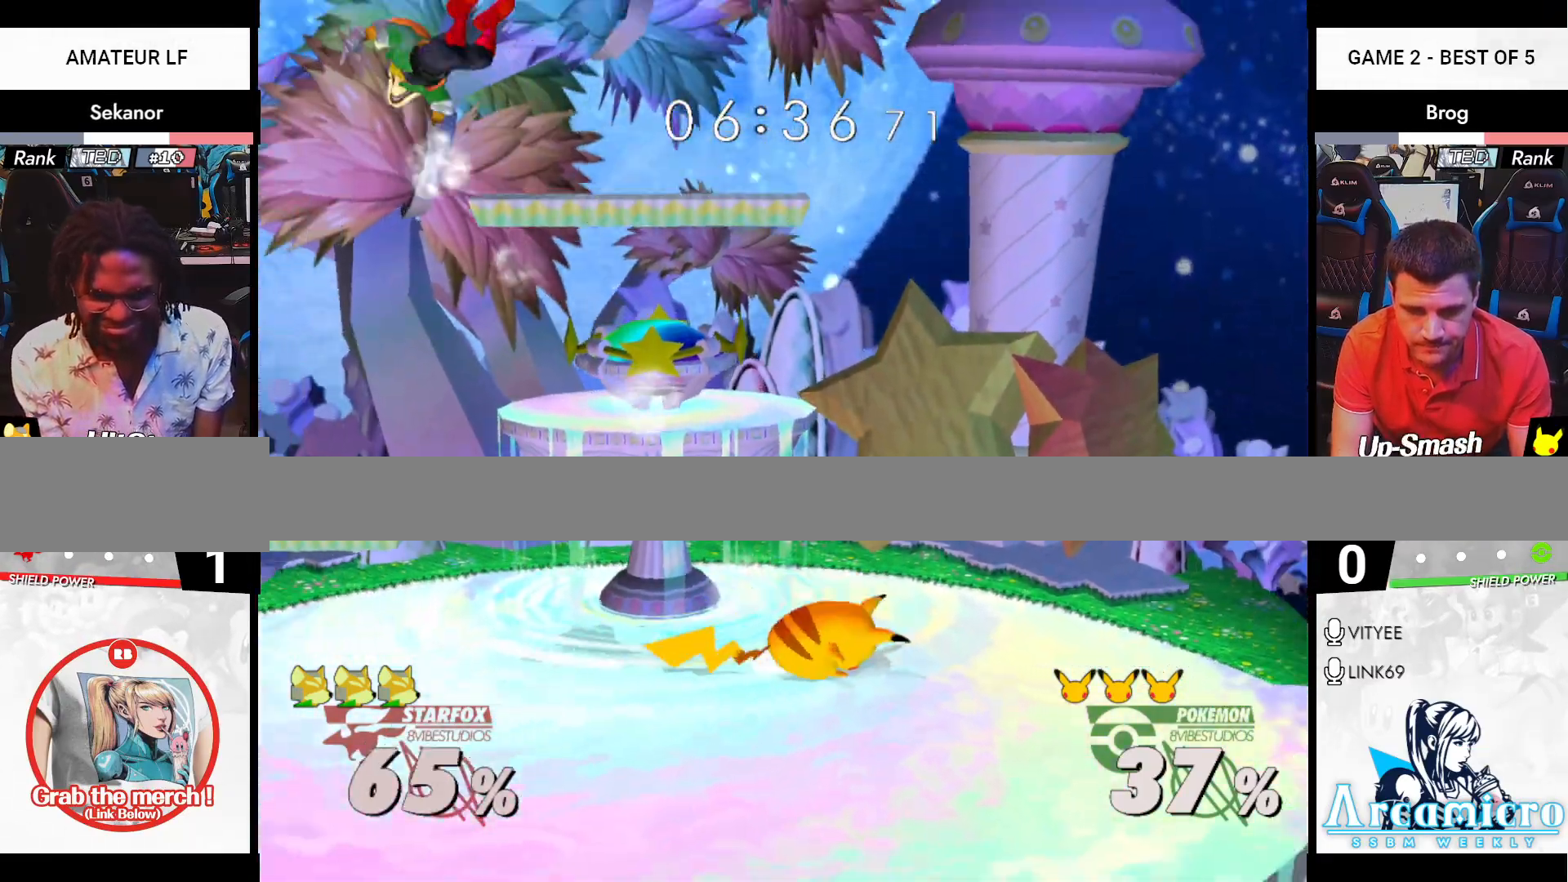
{"buttons": [], "left_stick": "right", "right_stick": "center", "events": [[167, "R1", "up"], [350, "left_stick", "right"]]}
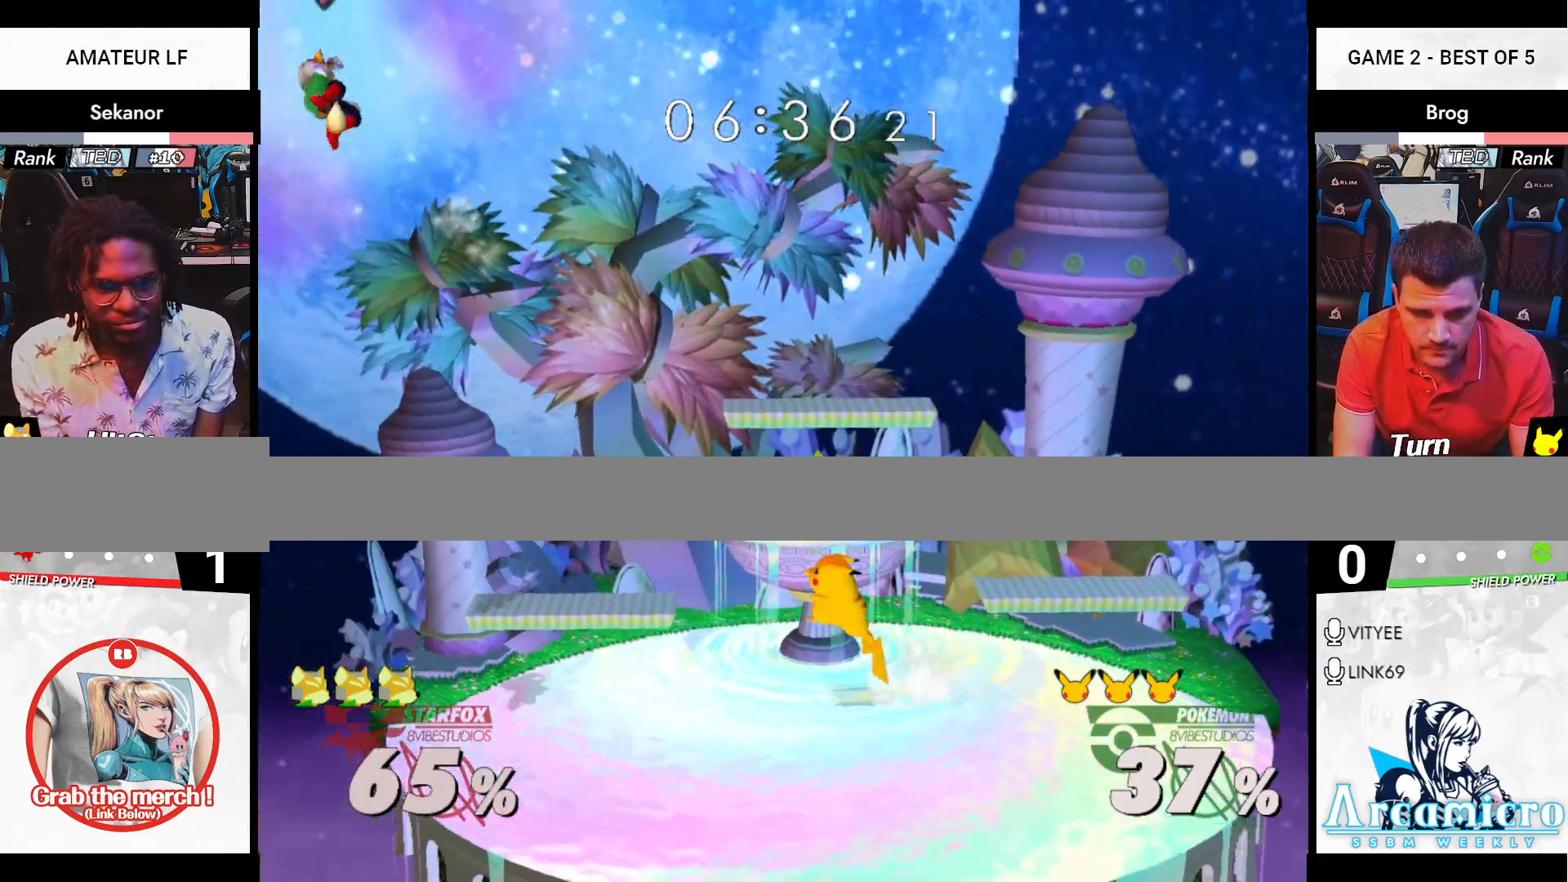
{"buttons": [], "left_stick": "right", "right_stick": "center", "events": []}
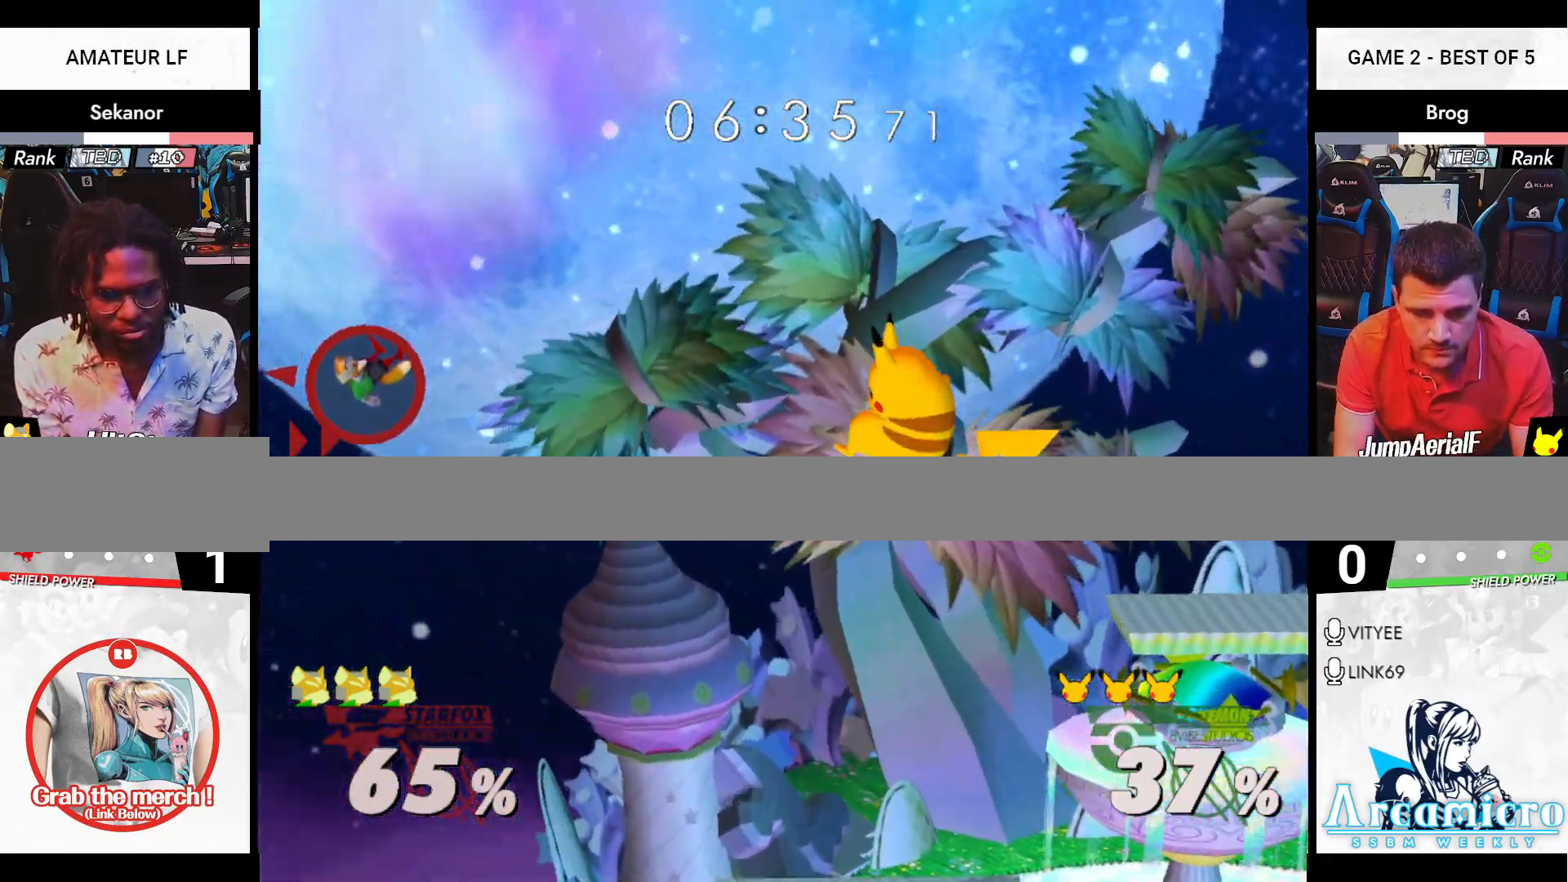
{"buttons": [], "left_stick": "right", "right_stick": "center", "events": []}
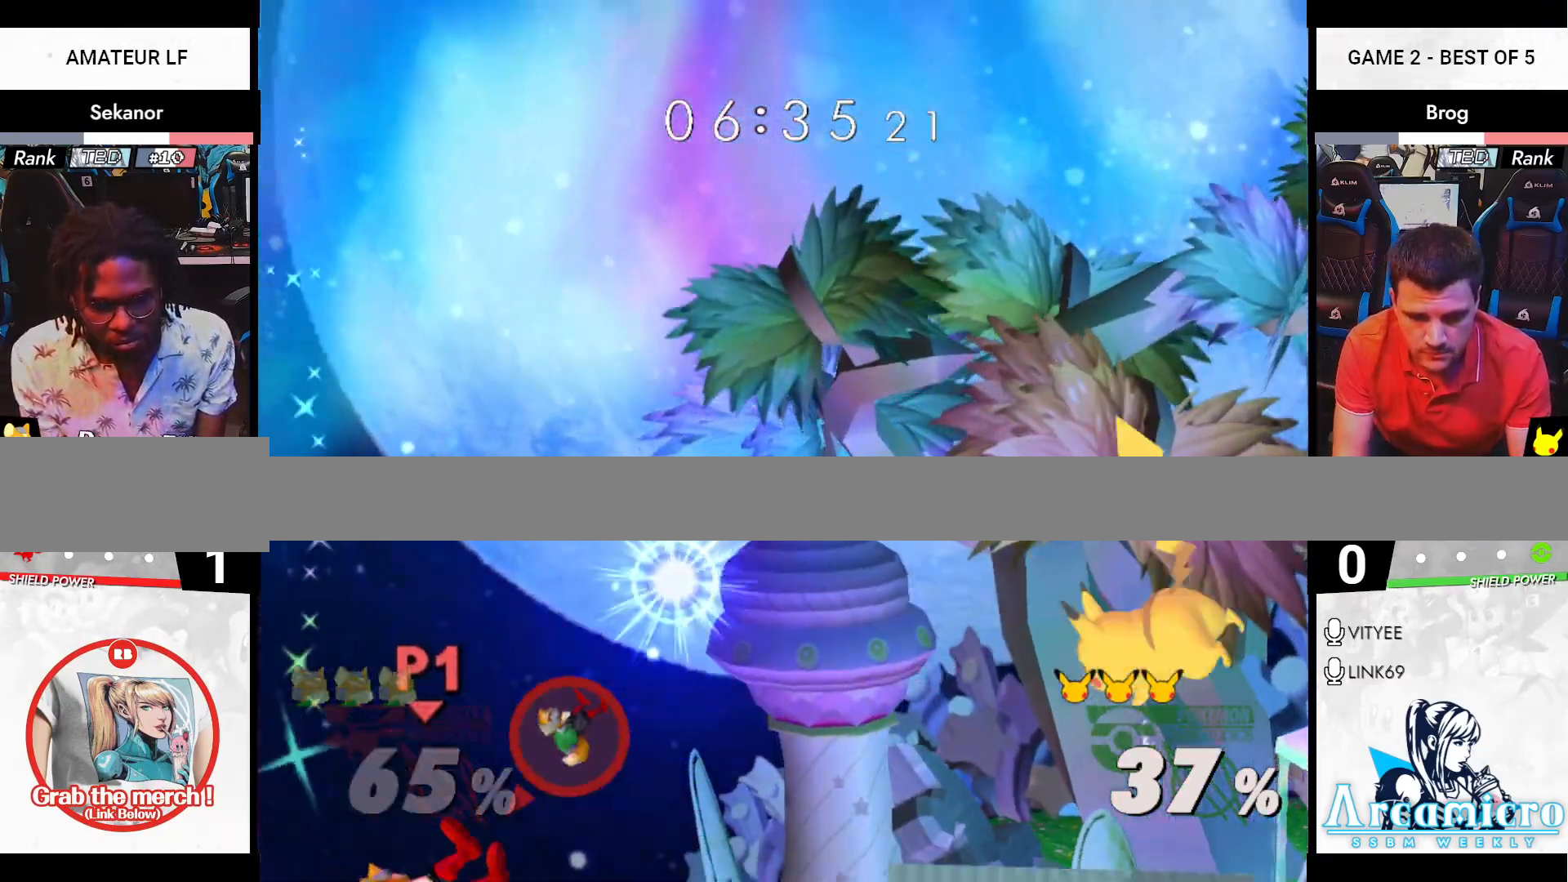
{"buttons": ["X"], "left_stick": "up-left", "right_stick": "center", "events": [[367, "X", "down"], [417, "X", "up"], [417, "left_stick", "up"], [468, "left_stick", "up-left"], [484, "X", "down"]]}
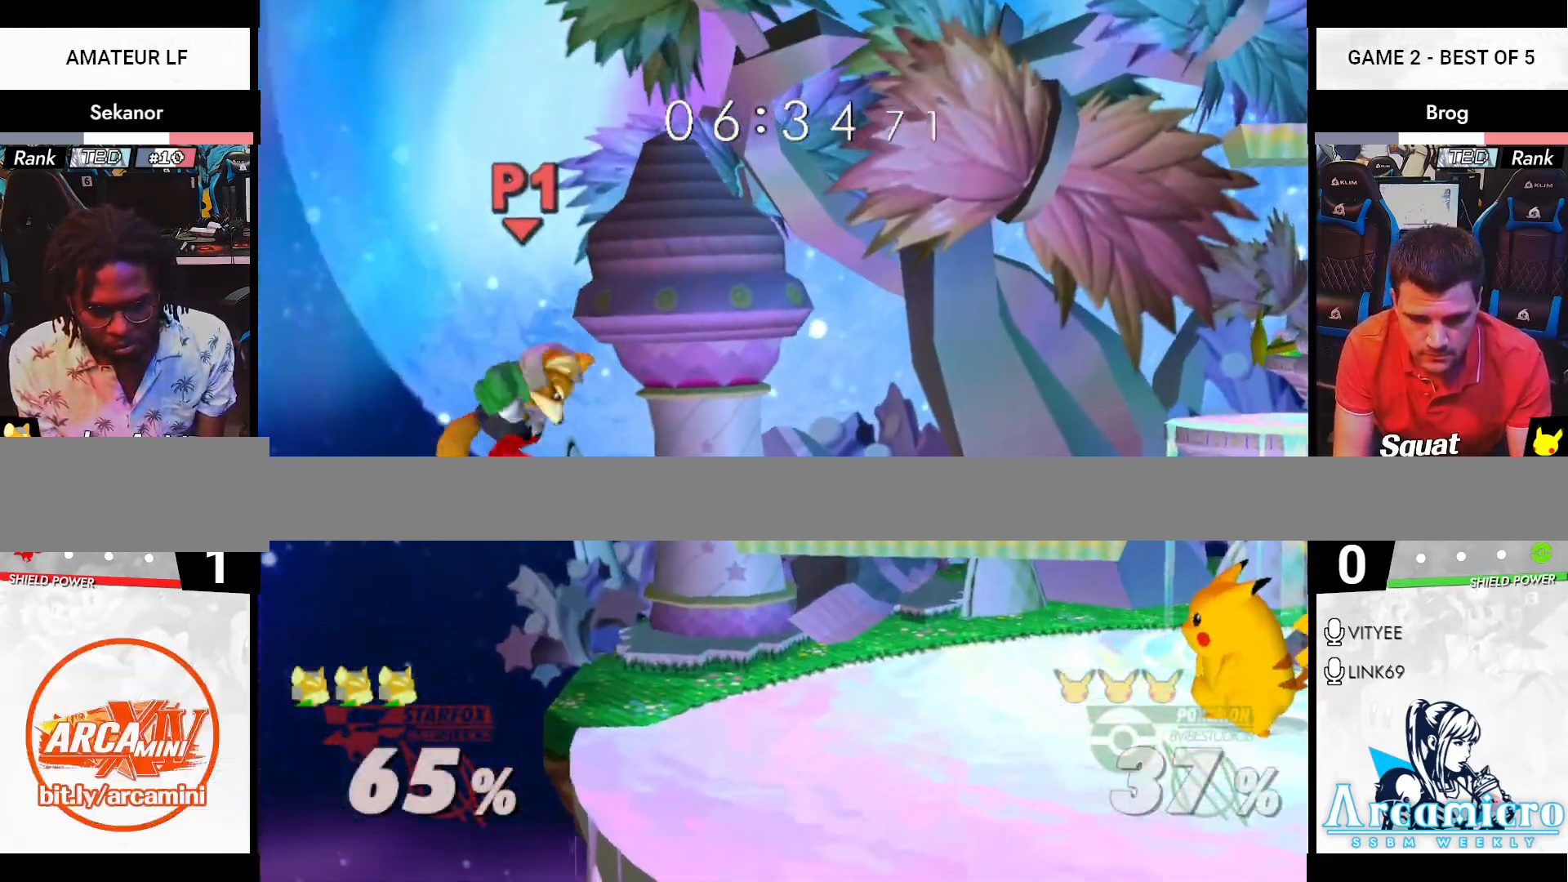
{"buttons": [], "left_stick": "center", "right_stick": "center", "events": [[83, "X", "up"], [334, "left_stick", "down-left"], [450, "left_stick", "center"]]}
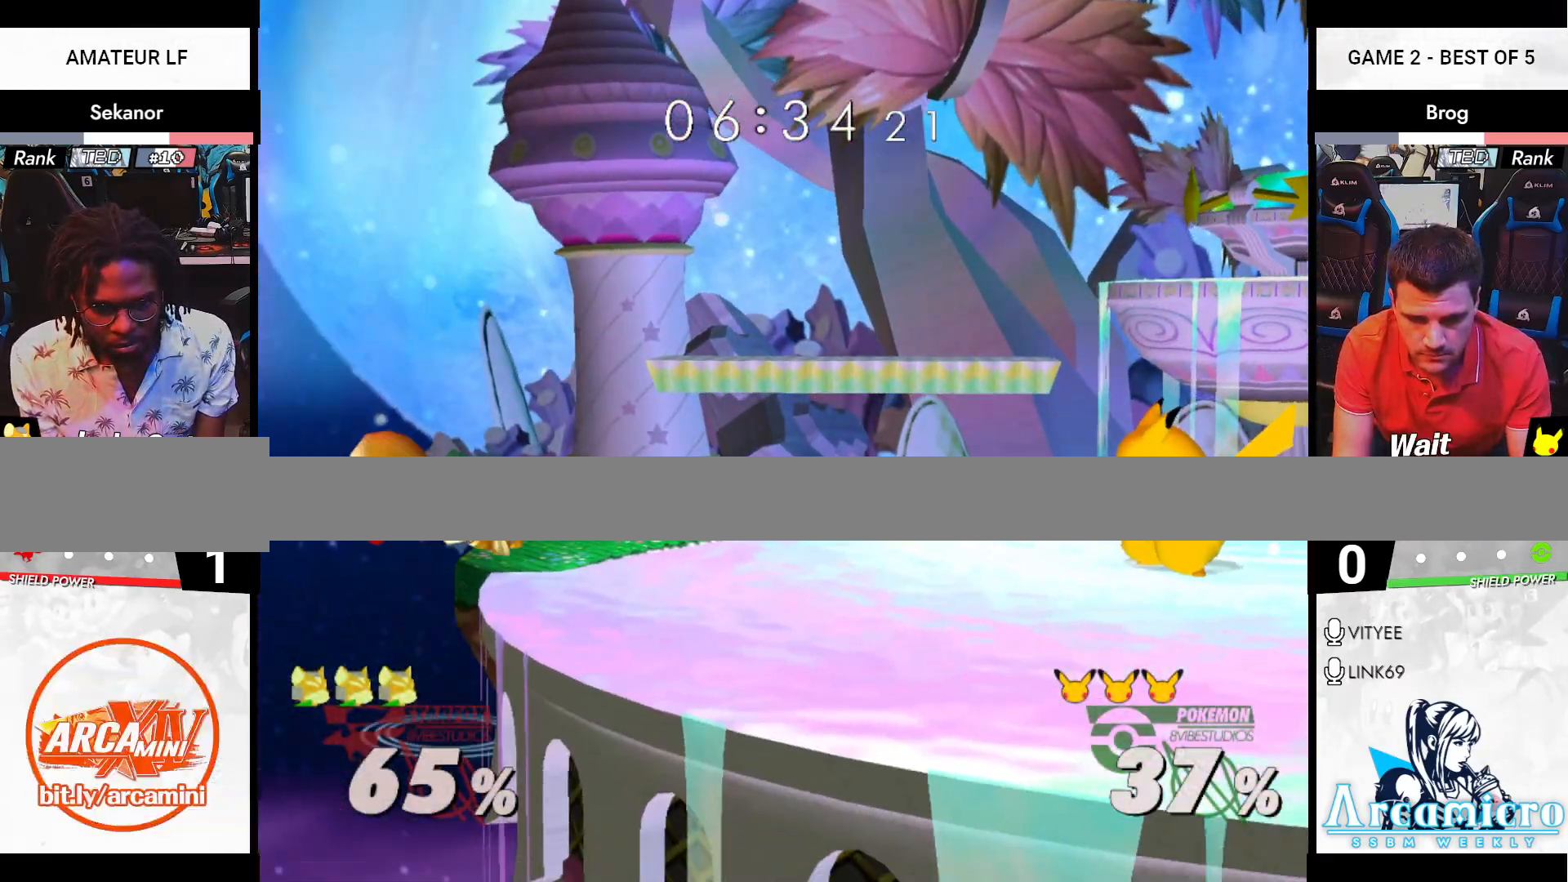
{"buttons": [], "left_stick": "down", "right_stick": "center", "events": [[84, "left_stick", "down"], [117, "X", "down"], [217, "X", "up"], [217, "left_stick", "up"], [267, "left_stick", "up-left"], [468, "left_stick", "down"]]}
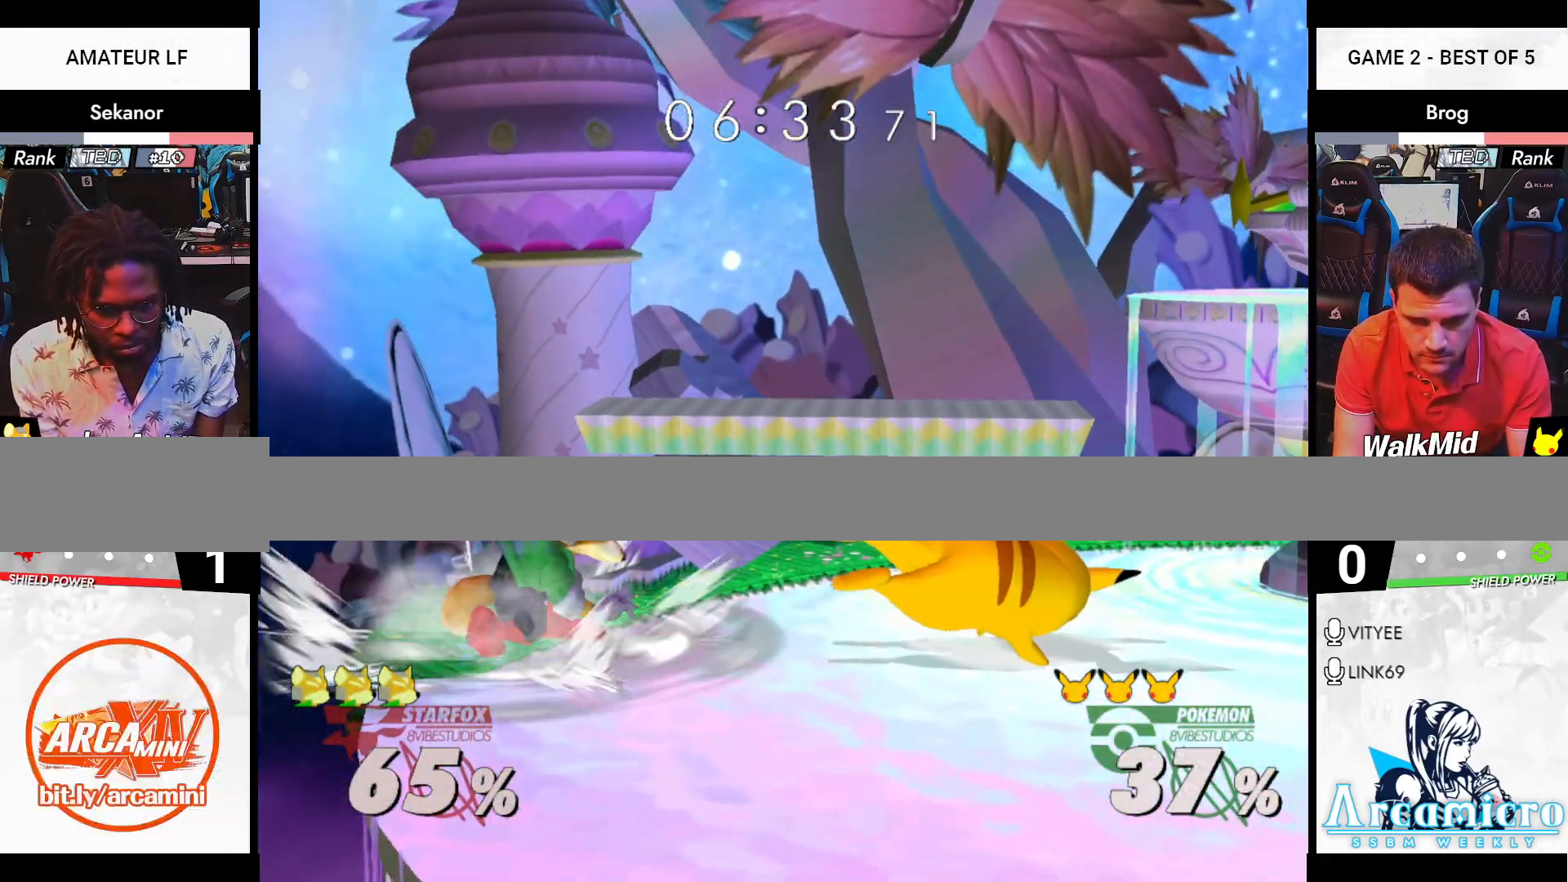
{"buttons": [], "left_stick": "center", "right_stick": "center", "events": [[100, "left_stick", "center"], [200, "X", "down"], [267, "X", "up"]]}
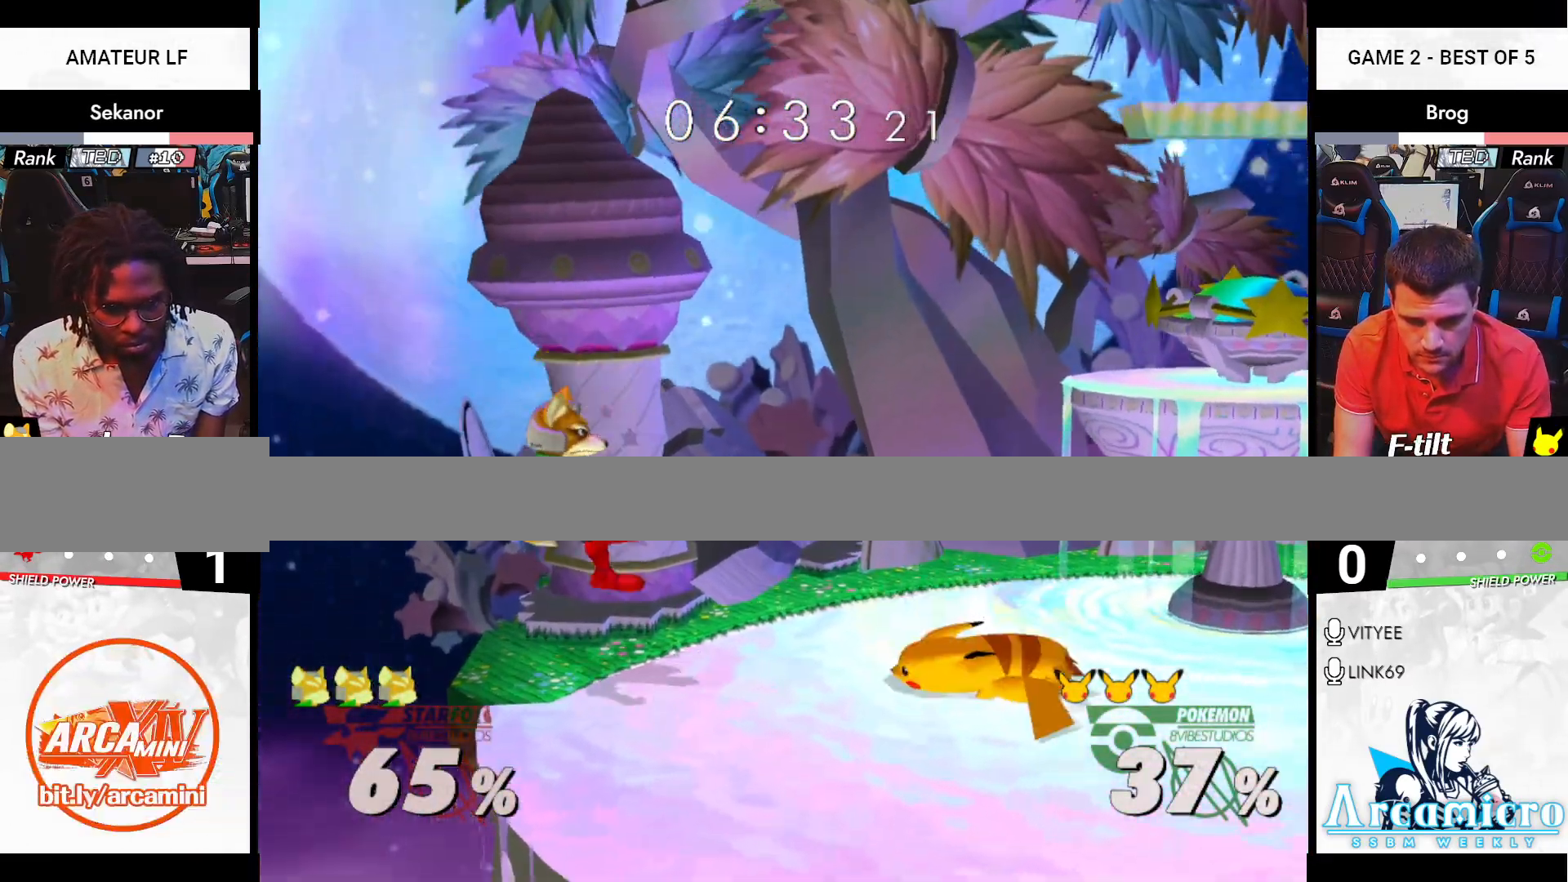
{"buttons": [], "left_stick": "center", "right_stick": "center", "events": [[67, "left_stick", "down"], [217, "left_stick", "center"], [334, "X", "down"], [367, "X", "up"], [434, "A", "down"], [484, "A", "up"]]}
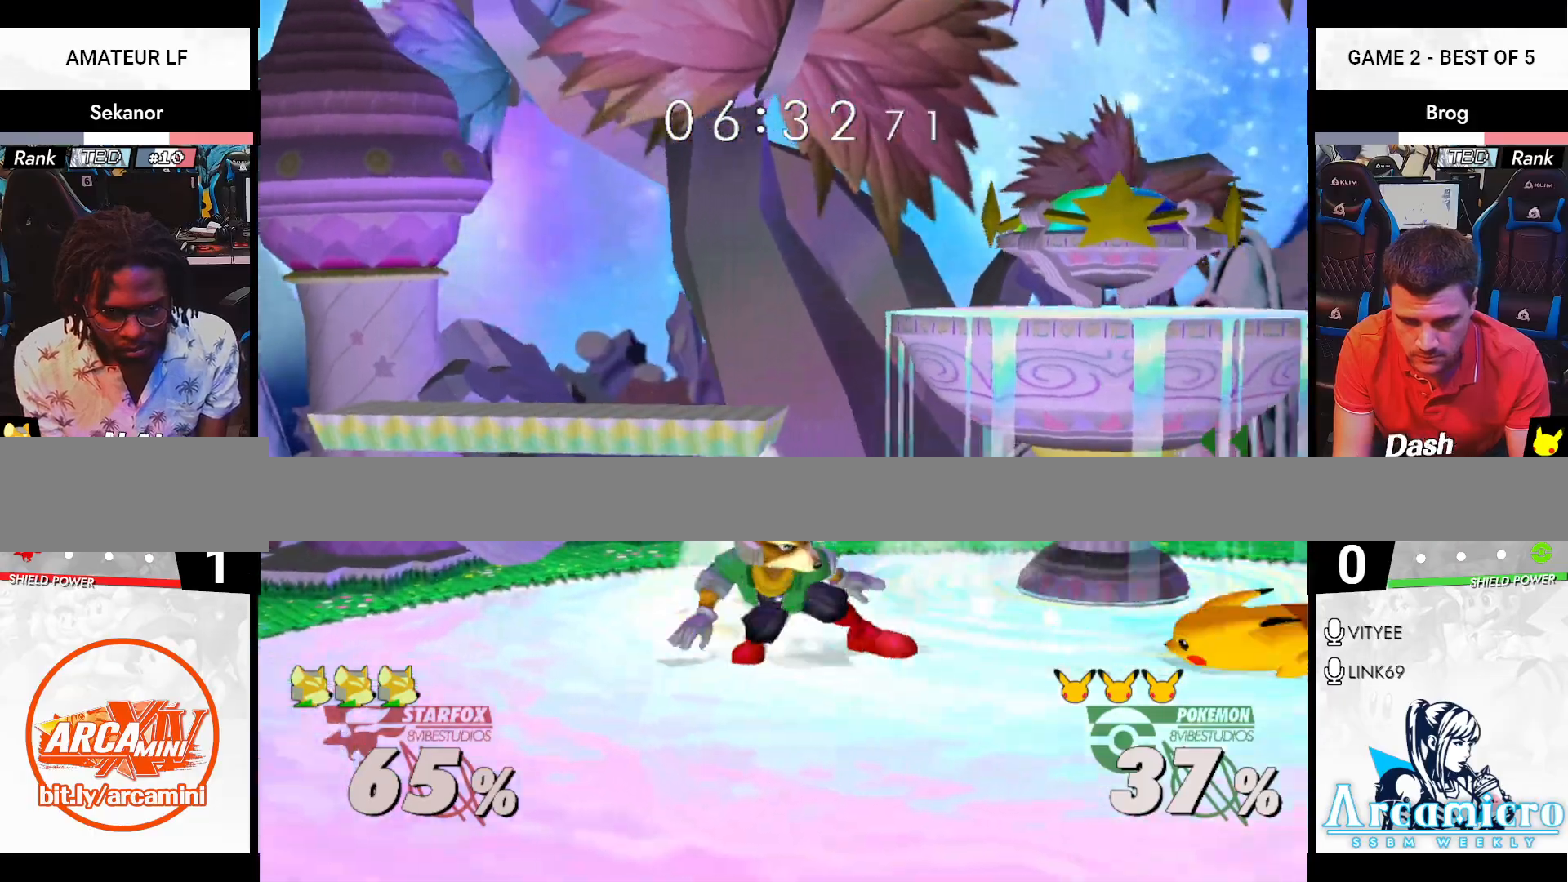
{"buttons": ["R1"], "left_stick": "center", "right_stick": "center", "events": [[50, "left_stick", "down"], [83, "R1", "down"], [150, "R1", "up"], [167, "R1", "down"], [183, "left_stick", "center"], [400, "X", "down"], [484, "X", "up"]]}
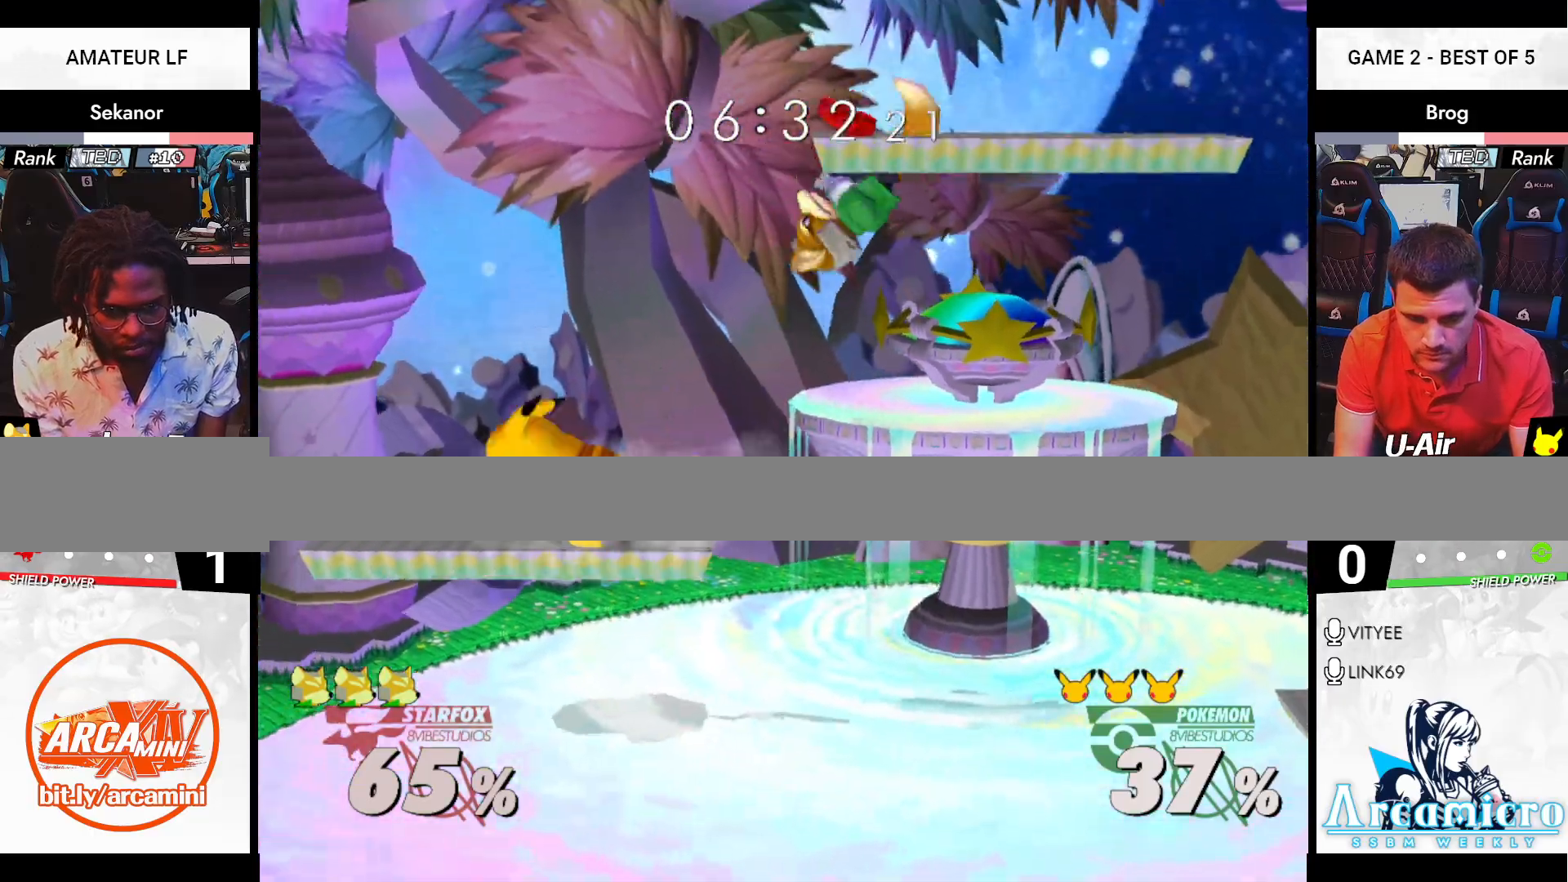
{"buttons": ["A"], "left_stick": "left", "right_stick": "center", "events": [[201, "R1", "up"], [234, "left_stick", "left"], [367, "left_stick", "down"], [417, "X", "down"], [434, "left_stick", "left"], [451, "A", "down"], [468, "X", "up"]]}
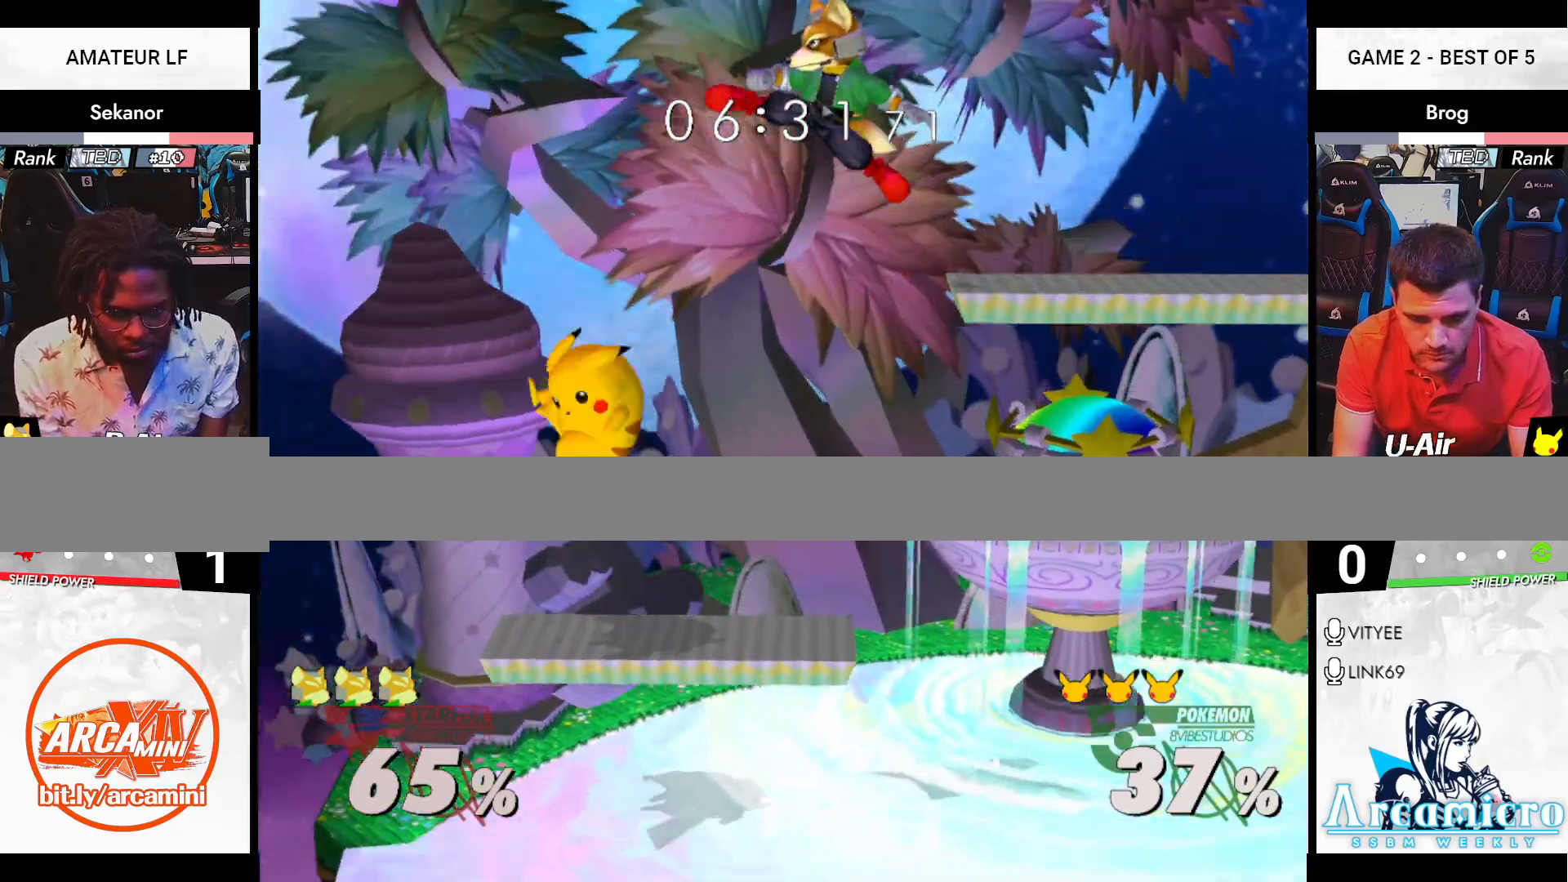
{"buttons": [], "left_stick": "down", "right_stick": "center"}
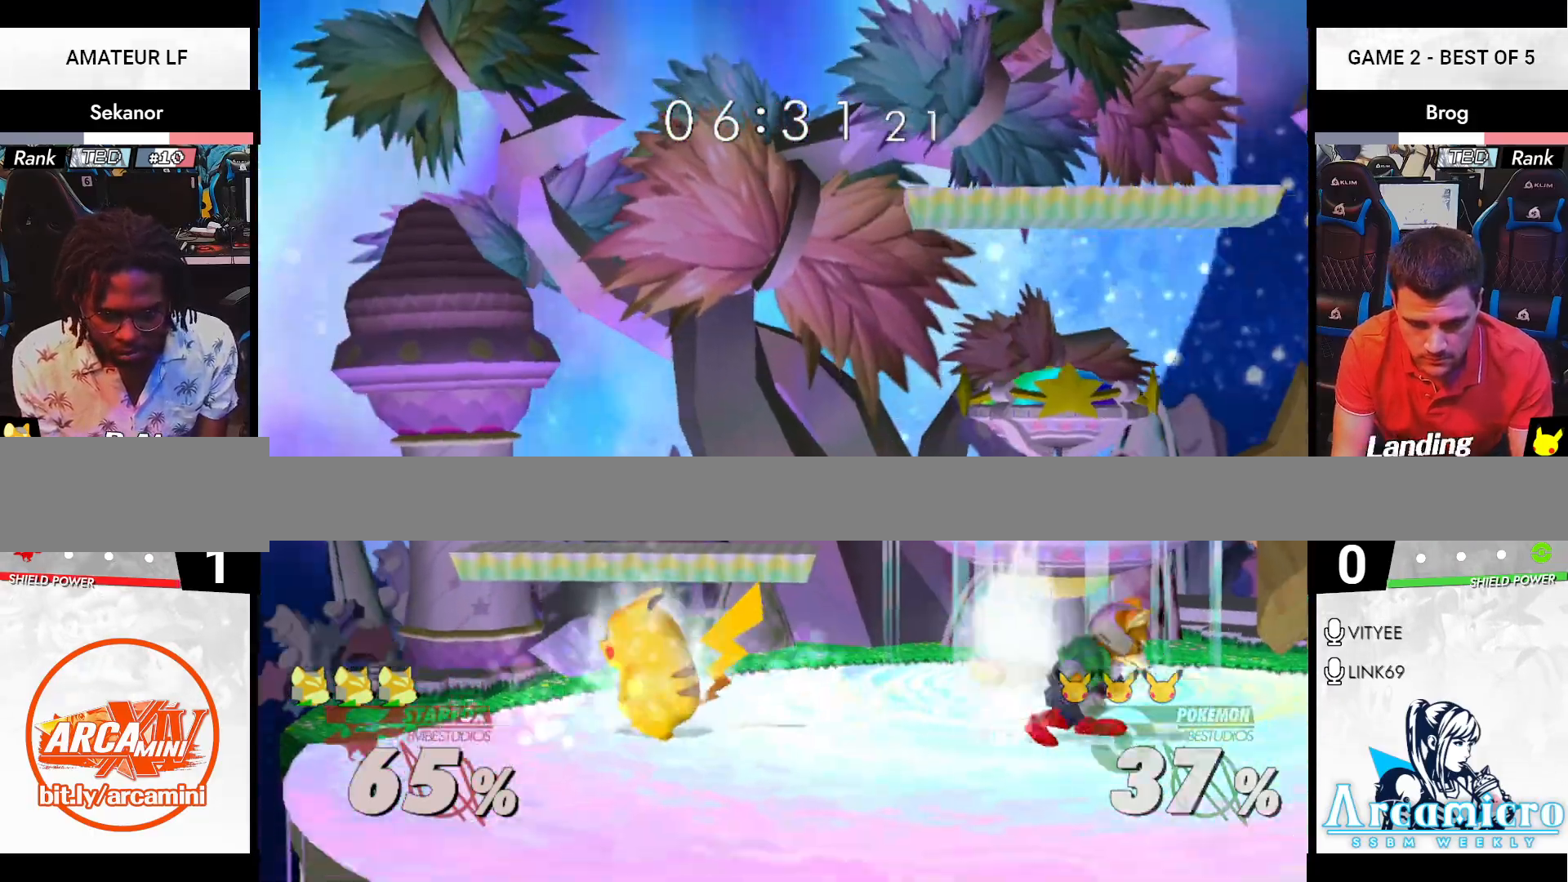
{"buttons": ["R1"], "left_stick": "left", "right_stick": "center"}
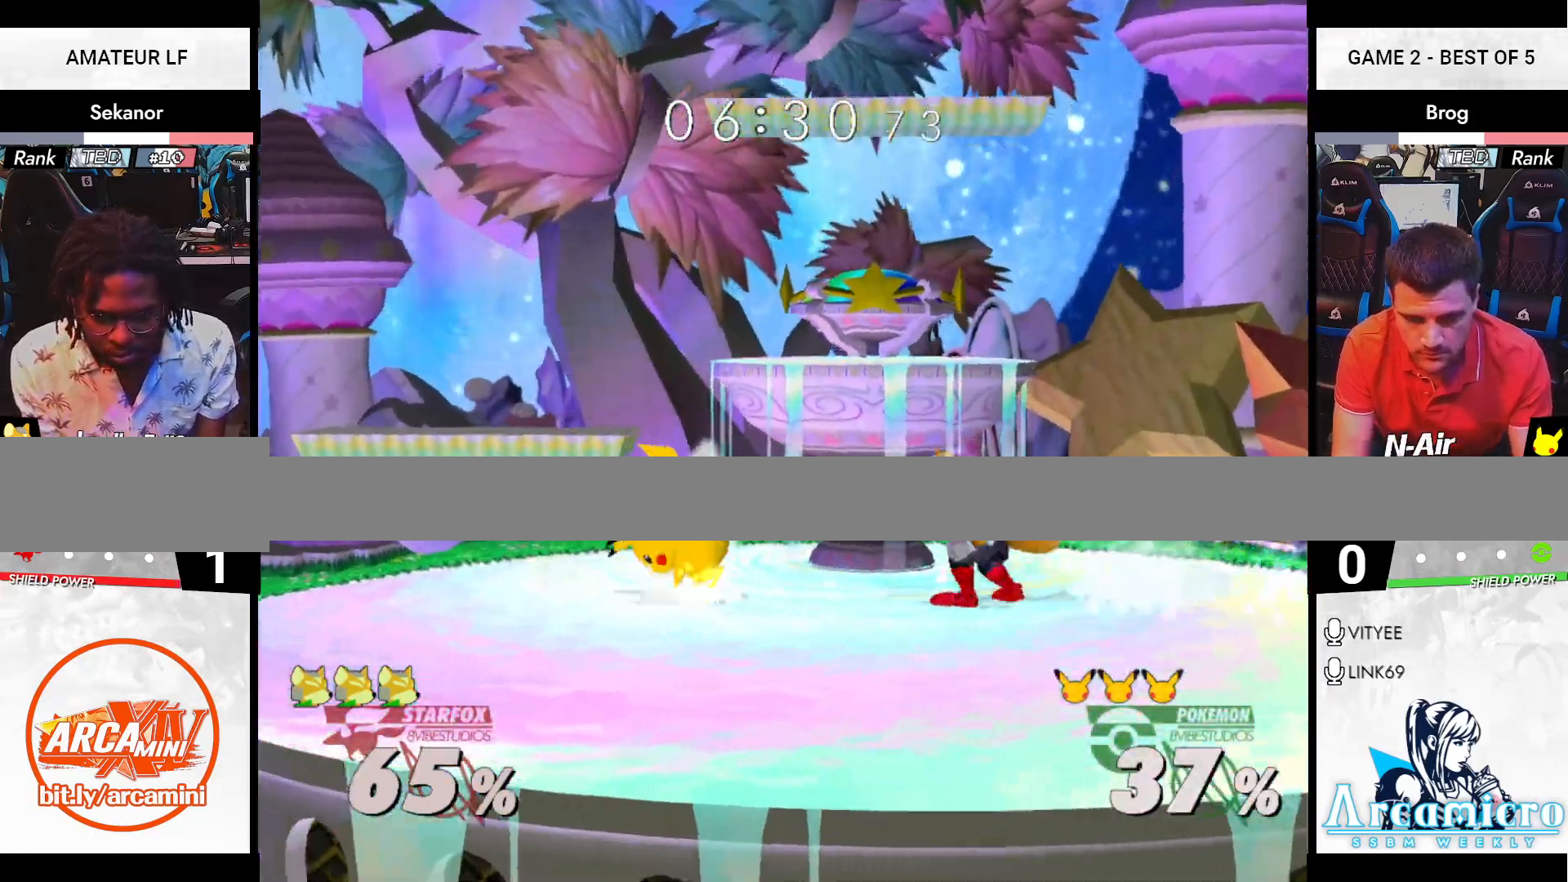
{"buttons": ["A"], "left_stick": "down", "right_stick": "center", "events": [[50, "R1", "up"], [50, "left_stick", "center"], [150, "left_stick", "left"], [184, "X", "down"], [200, "X", "up"], [234, "left_stick", "center"], [267, "A", "down"], [334, "A", "up"], [434, "A", "down"], [484, "left_stick", "down"]]}
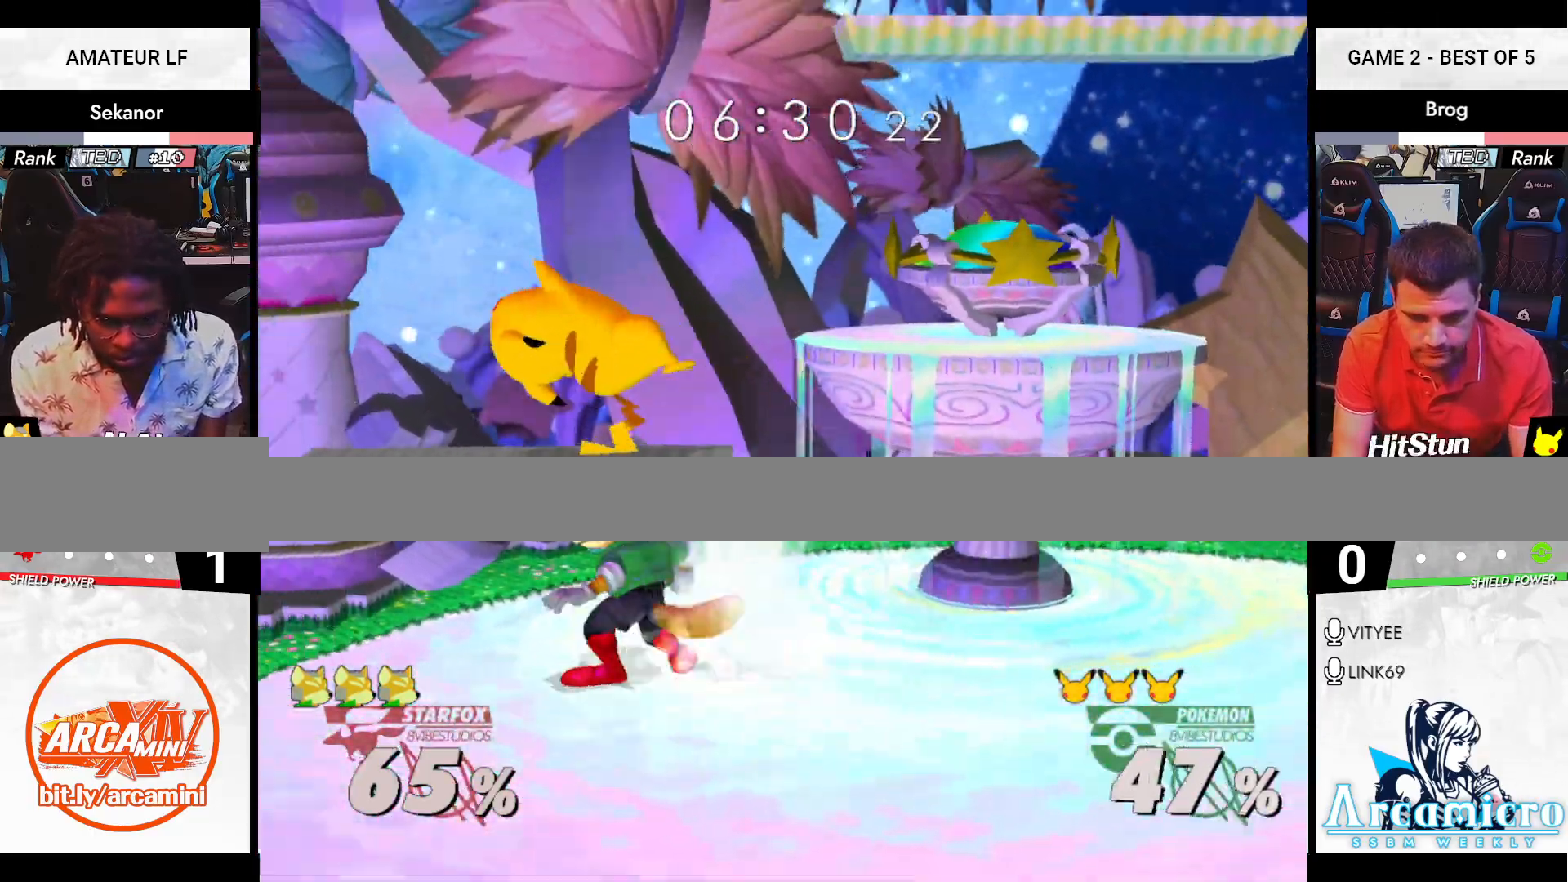
{"buttons": [], "left_stick": "left", "right_stick": "center", "events": [[50, "R1", "down"], [100, "A", "up"], [116, "left_stick", "up"], [150, "R1", "up"], [300, "A", "down"], [317, "A", "up"], [367, "A", "down"], [417, "X", "down"], [433, "R1", "down"], [467, "A", "up"], [467, "X", "up"], [467, "left_stick", "left"], [484, "R1", "up"]]}
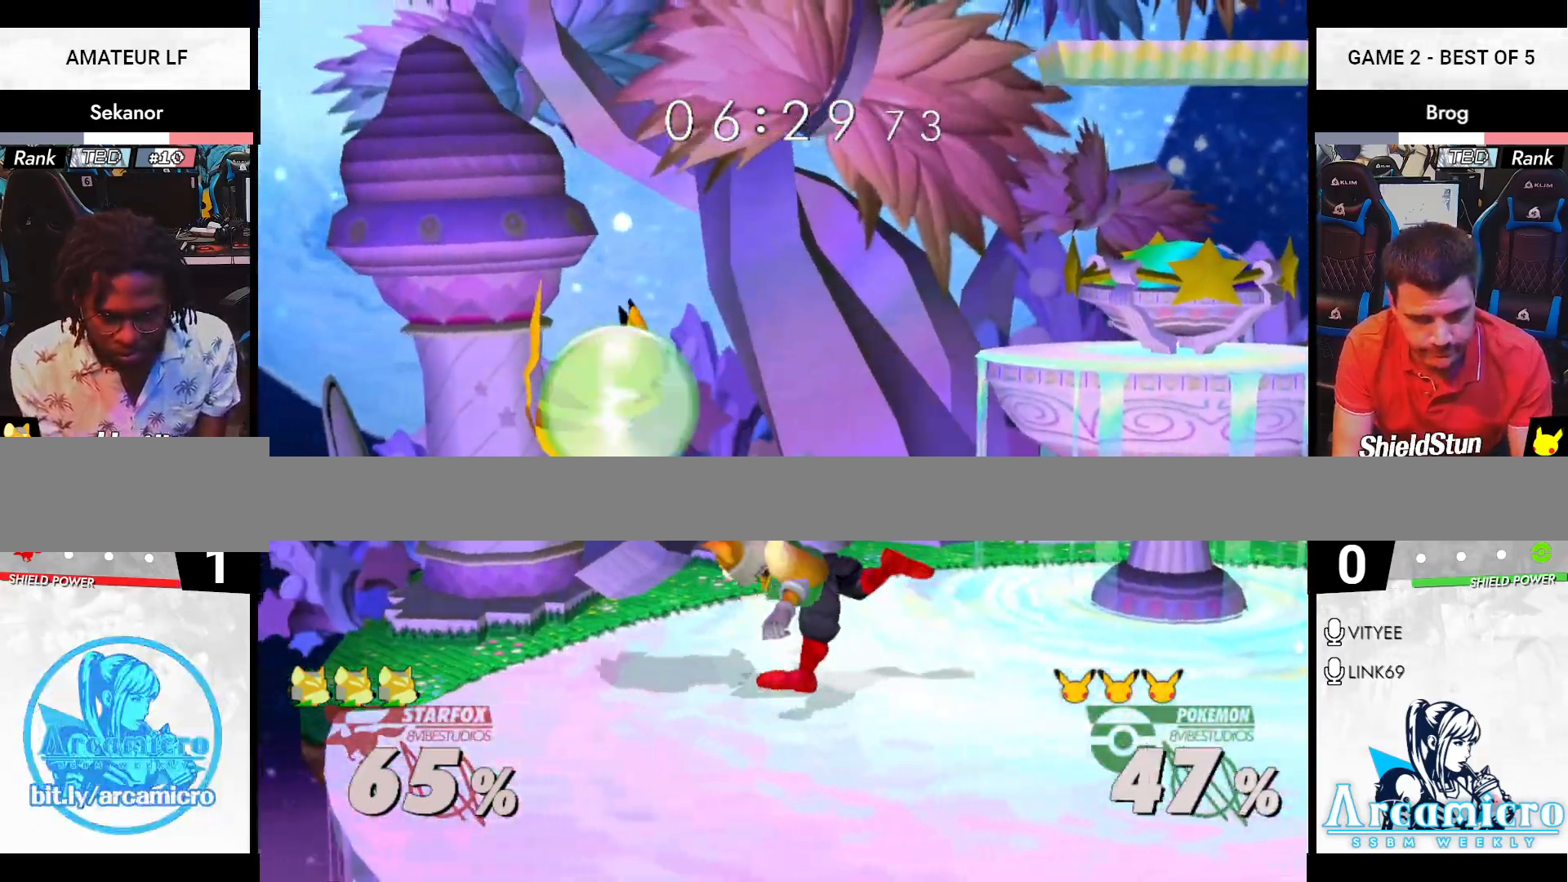
{"buttons": ["A"], "left_stick": "left", "right_stick": "center", "events": [[17, "left_stick", "down-left"], [117, "left_stick", "center"], [267, "left_stick", "right"], [334, "X", "down"], [384, "left_stick", "left"], [434, "A", "down"], [451, "X", "up"]]}
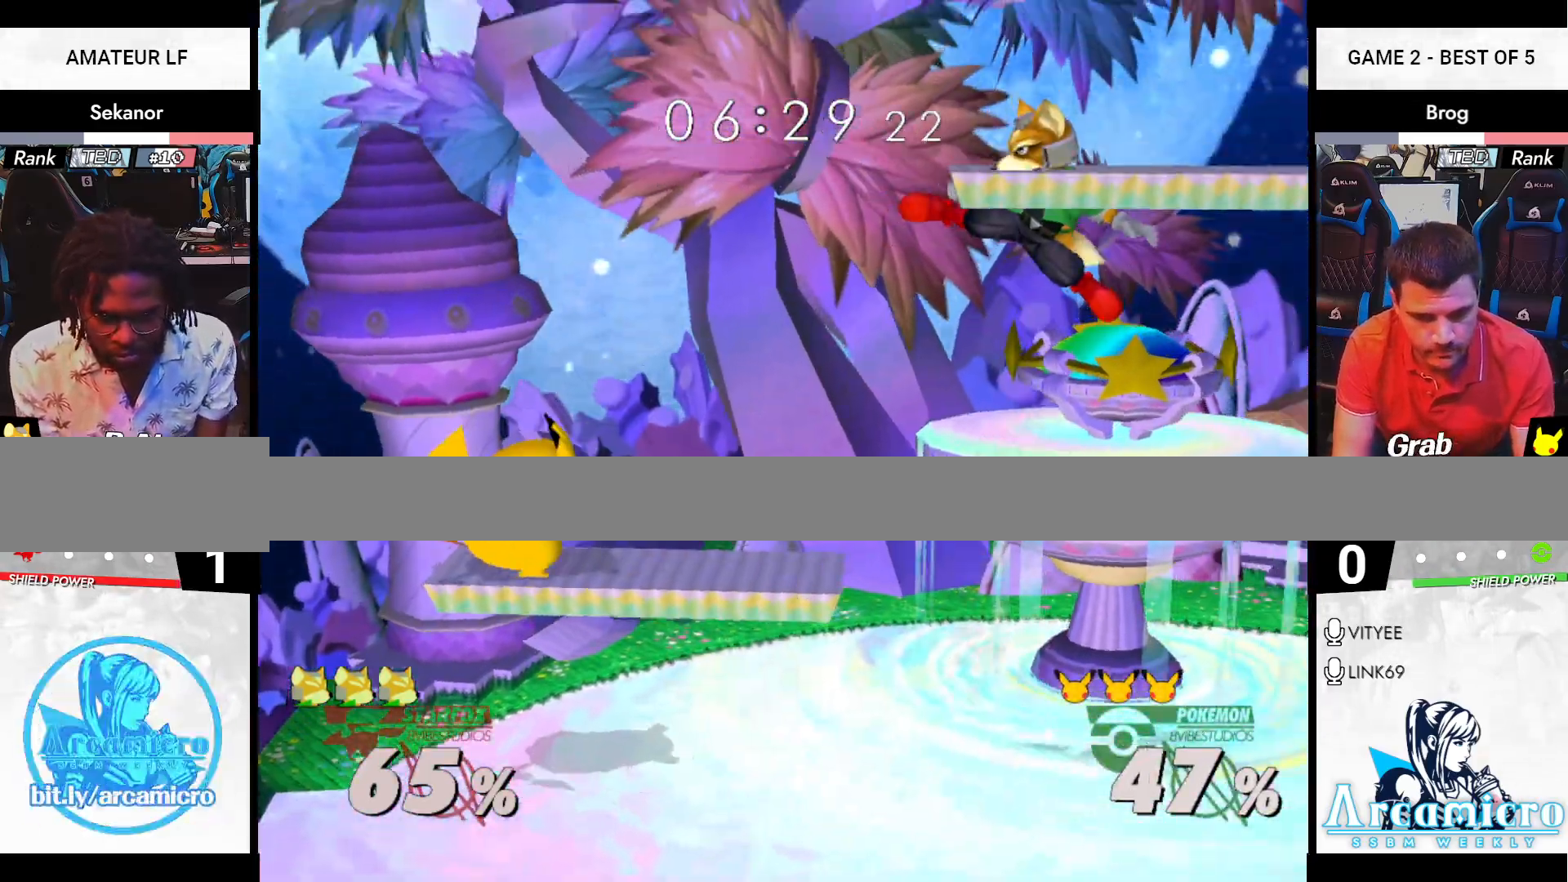
{"buttons": [], "left_stick": "left", "right_stick": "center", "events": [[33, "X", "down"], [66, "A", "up"], [66, "left_stick", "up"], [150, "A", "down"], [150, "X", "up"], [150, "left_stick", "right"], [233, "left_stick", "down"], [250, "A", "up"], [283, "R1", "down"], [367, "R1", "up"], [400, "left_stick", "center"], [450, "left_stick", "left"]]}
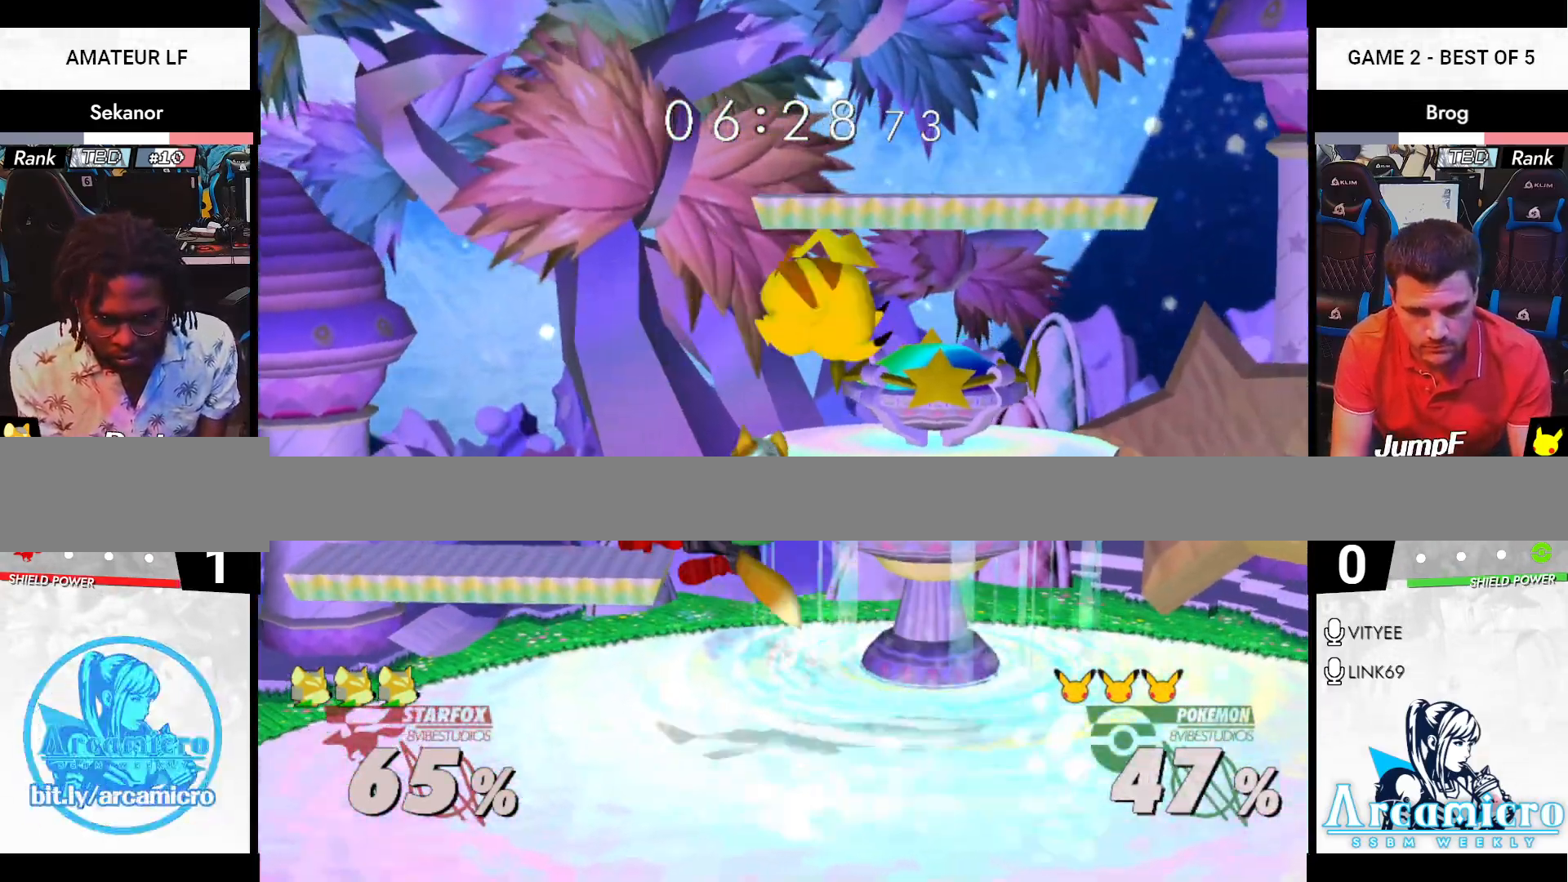
{"buttons": [], "left_stick": "right", "right_stick": "center", "events": [[17, "X", "down"], [50, "X", "up"], [50, "left_stick", "center"], [84, "A", "down"], [184, "A", "up"], [234, "A", "down"], [234, "left_stick", "down"], [250, "R1", "down"], [267, "A", "up"], [367, "R1", "up"], [367, "left_stick", "center"], [451, "left_stick", "right"]]}
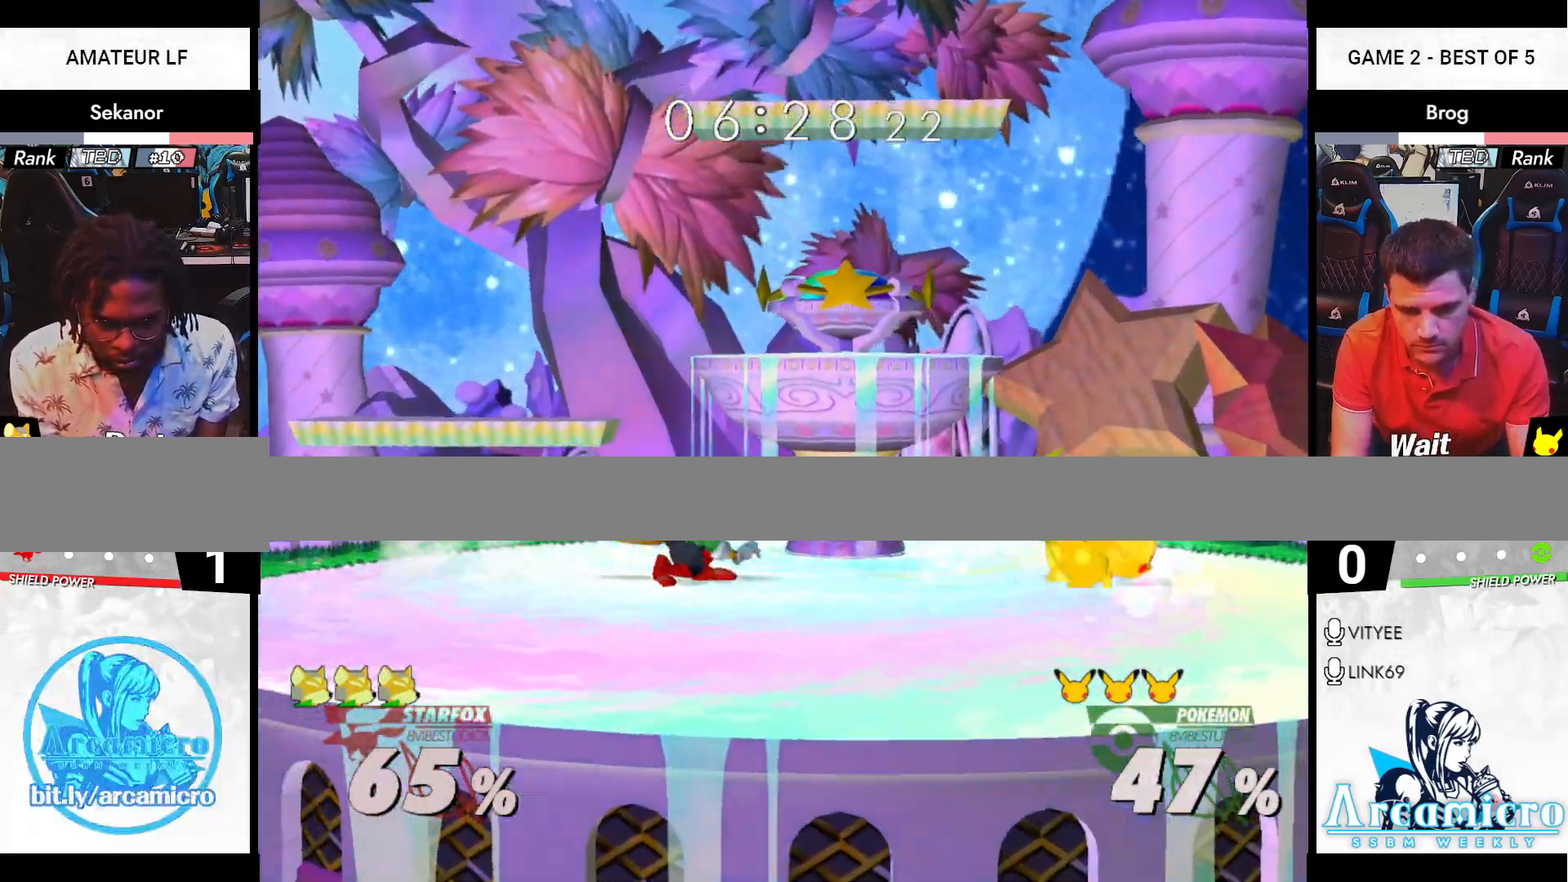
{"buttons": [], "left_stick": "up", "right_stick": "center", "events": [[133, "X", "down"], [167, "left_stick", "down"], [200, "A", "down"], [333, "left_stick", "right"], [350, "X", "up"], [383, "left_stick", "up"], [484, "A", "up"]]}